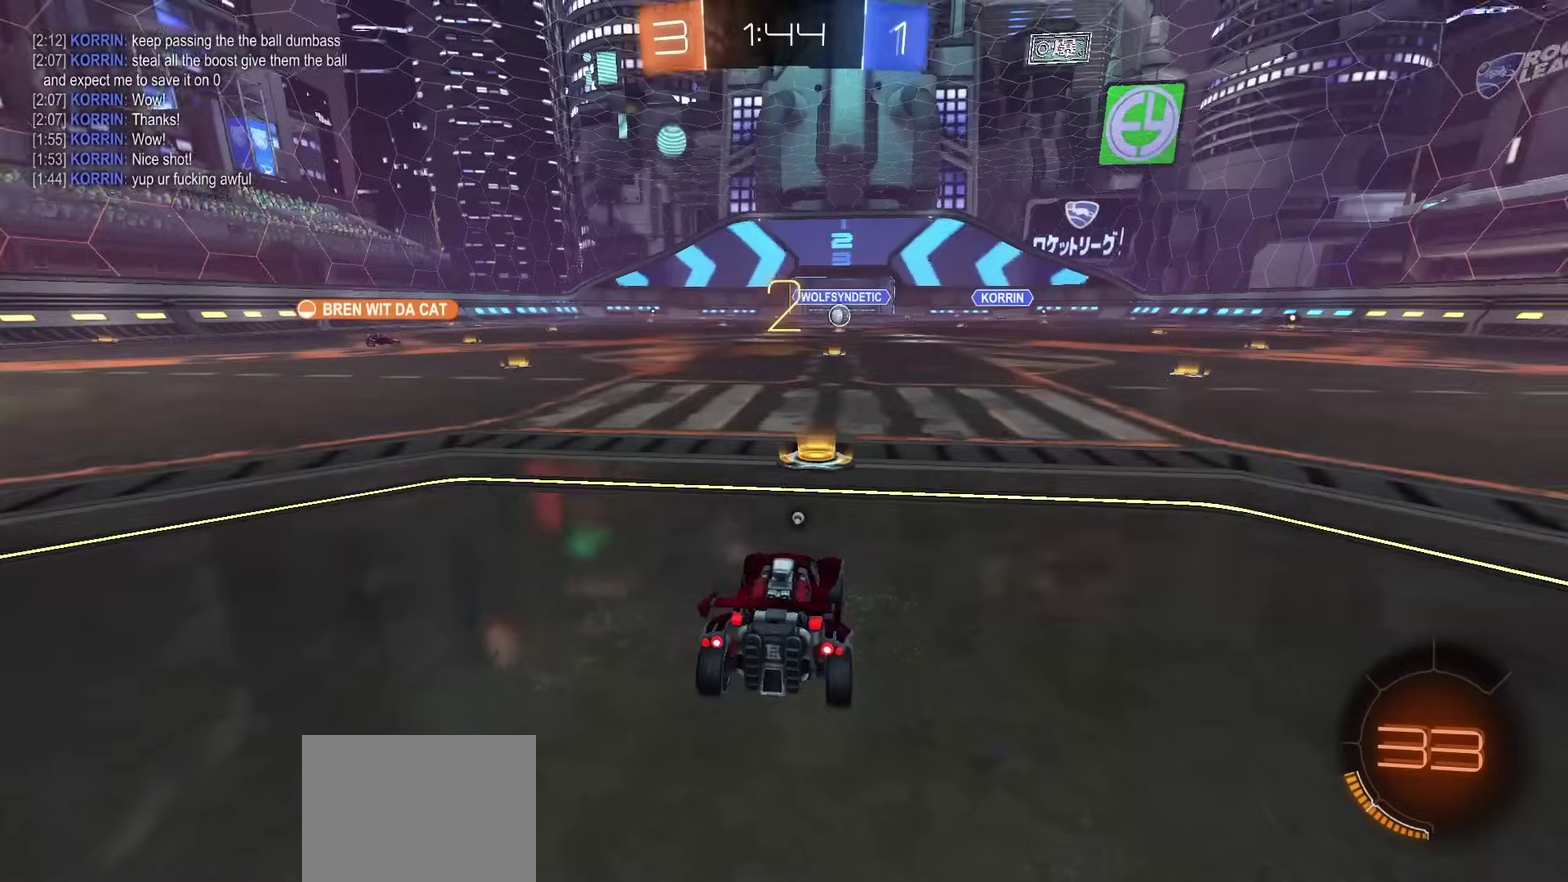
Gameplay with a controller (PlayStation layout); each line is a JSON object with the inputs held at the frame after it (dt_ms = milliseconds from this image to that frame). "events" lists button and stick changes between this image and that frame as [ms after this image, input, new state], when the widget could be followed in between. Not read: L1 R1.
{"dt_ms": 600, "buttons": ["R2", "DPAD_UP"], "left_stick": "center", "right_stick": "center", "events": [[283, "R2", "down"], [350, "TRIANGLE", "down"], [400, "TRIANGLE", "up"], [483, "DPAD_UP", "down"]]}
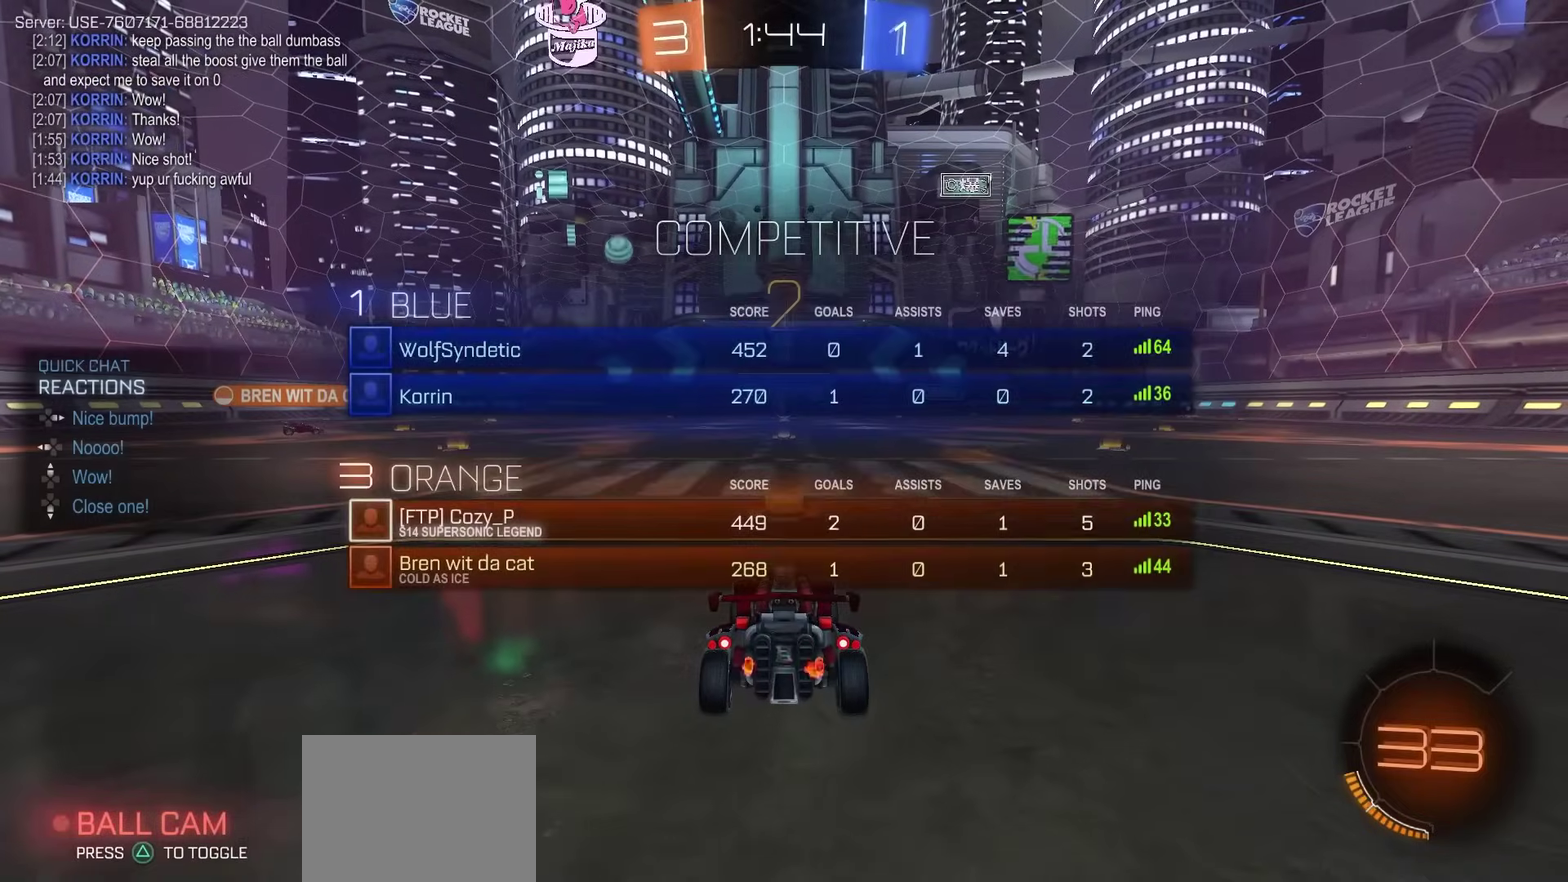
{"dt_ms": 500, "buttons": ["R2"], "left_stick": "center", "right_stick": "center", "events": [[83, "DPAD_UP", "up"]]}
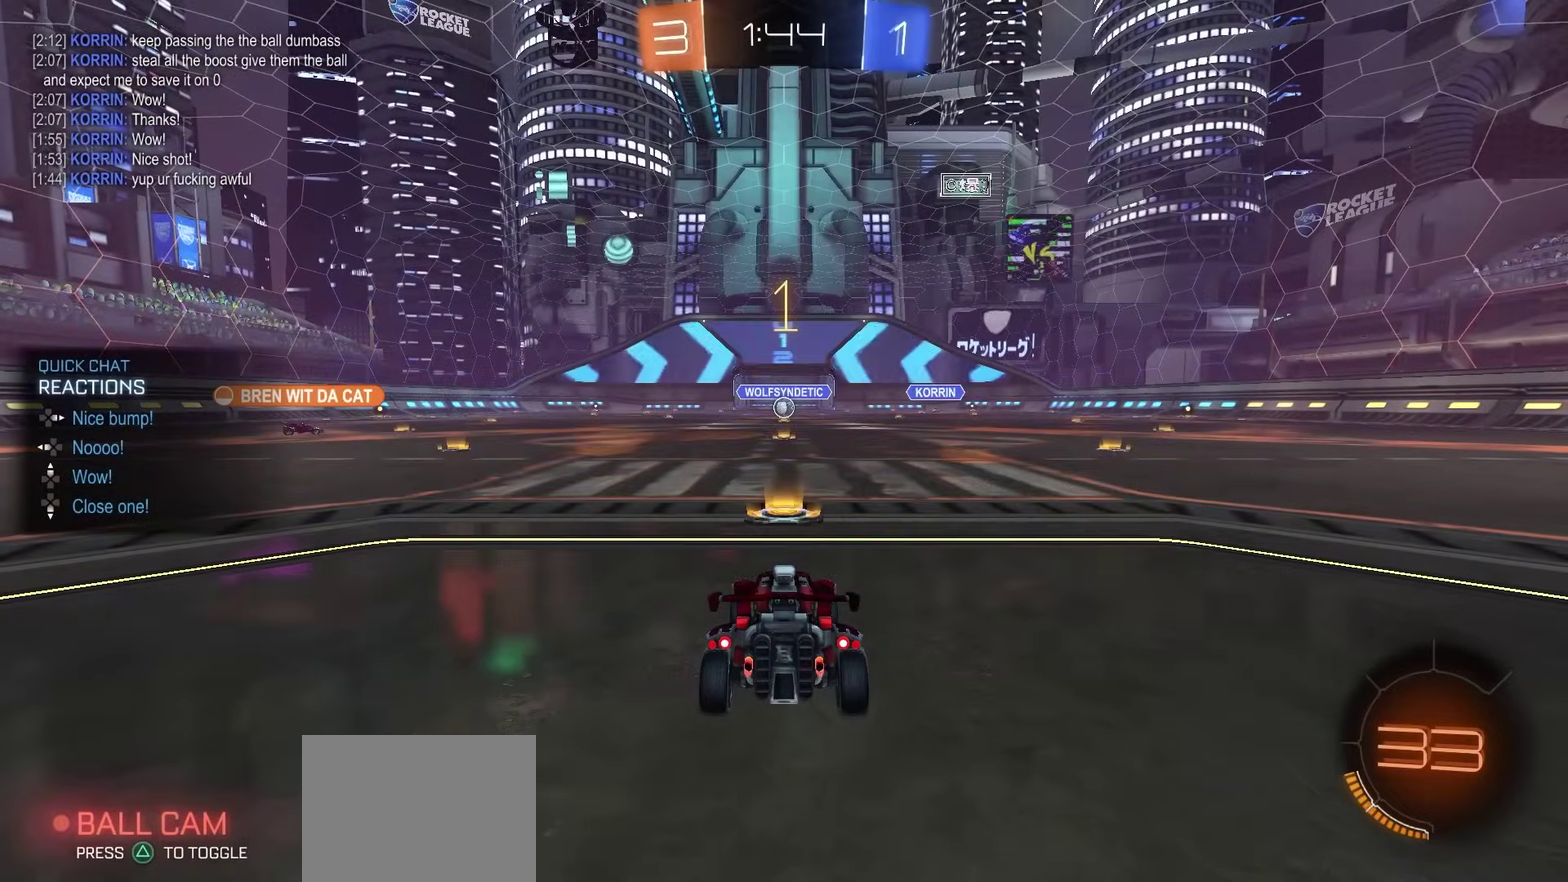
{"dt_ms": 500, "buttons": ["R2"], "left_stick": "center", "right_stick": "center", "events": []}
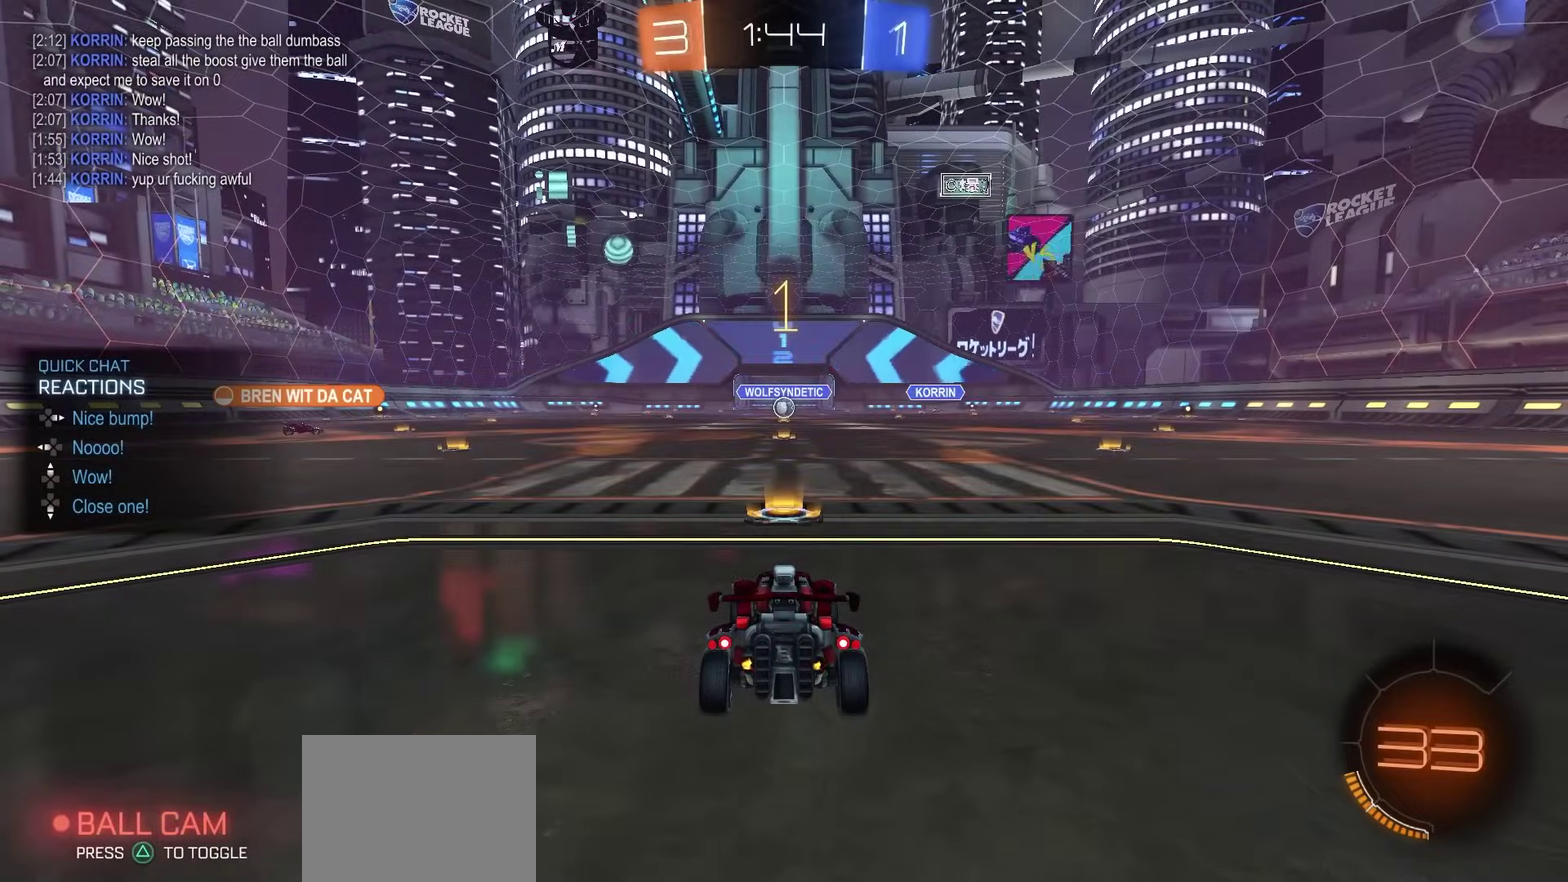
{"dt_ms": 500, "buttons": ["CROSS", "R2"], "left_stick": "up", "right_stick": "center", "events": [[317, "left_stick", "right"], [433, "CROSS", "down"], [467, "left_stick", "up"]]}
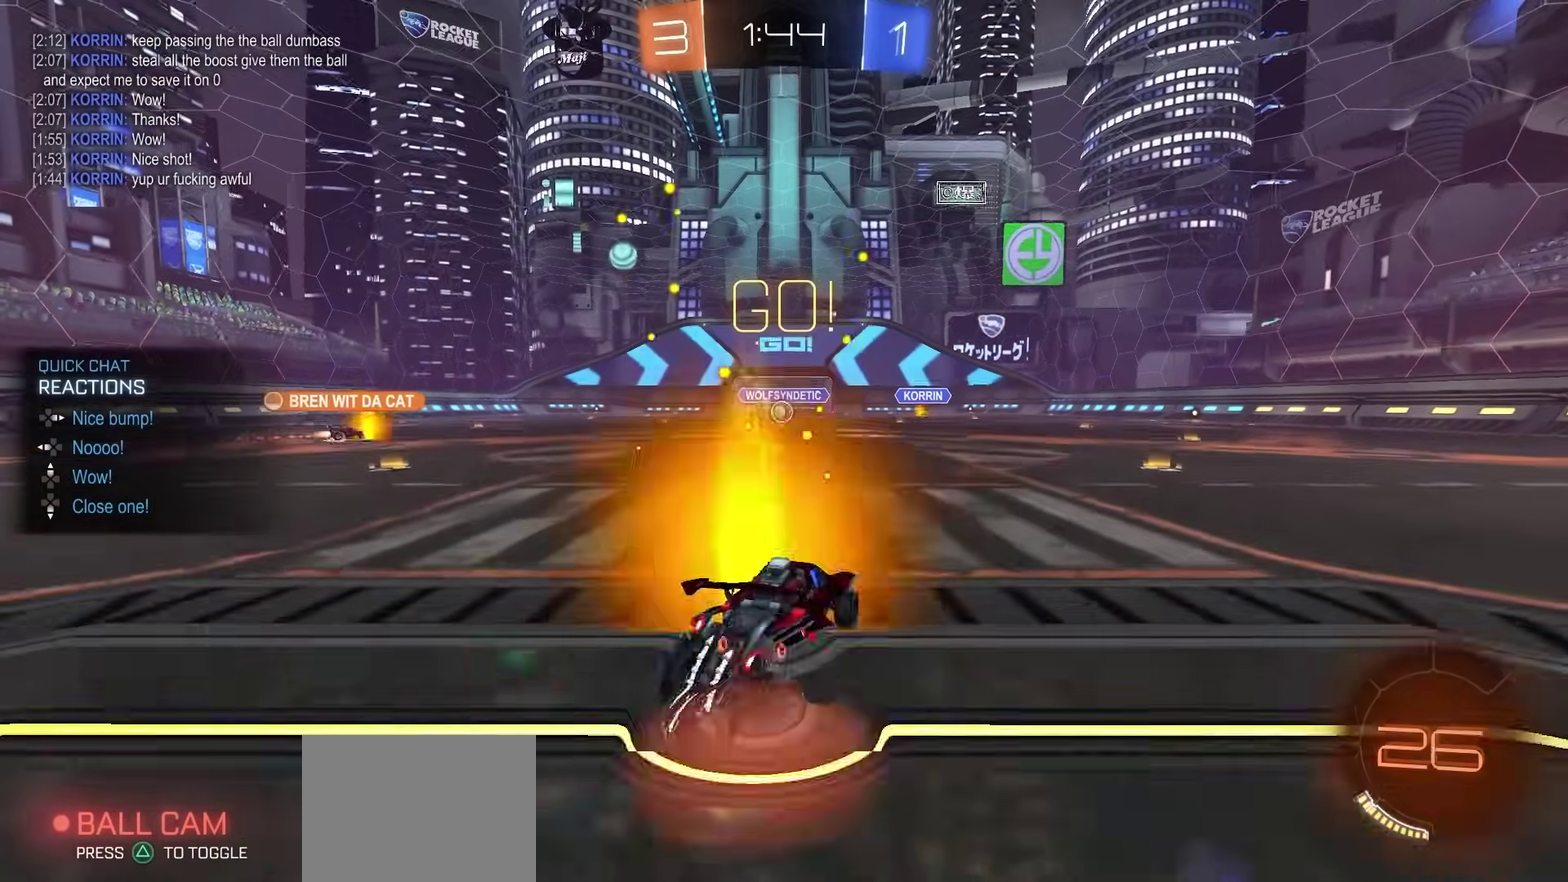
{"dt_ms": 500, "buttons": ["R2"], "left_stick": "down-left", "right_stick": "center", "events": [[17, "CROSS", "up"], [33, "CROSS", "down"], [100, "left_stick", "down"], [433, "left_stick", "down-left"], [483, "CROSS", "up"]]}
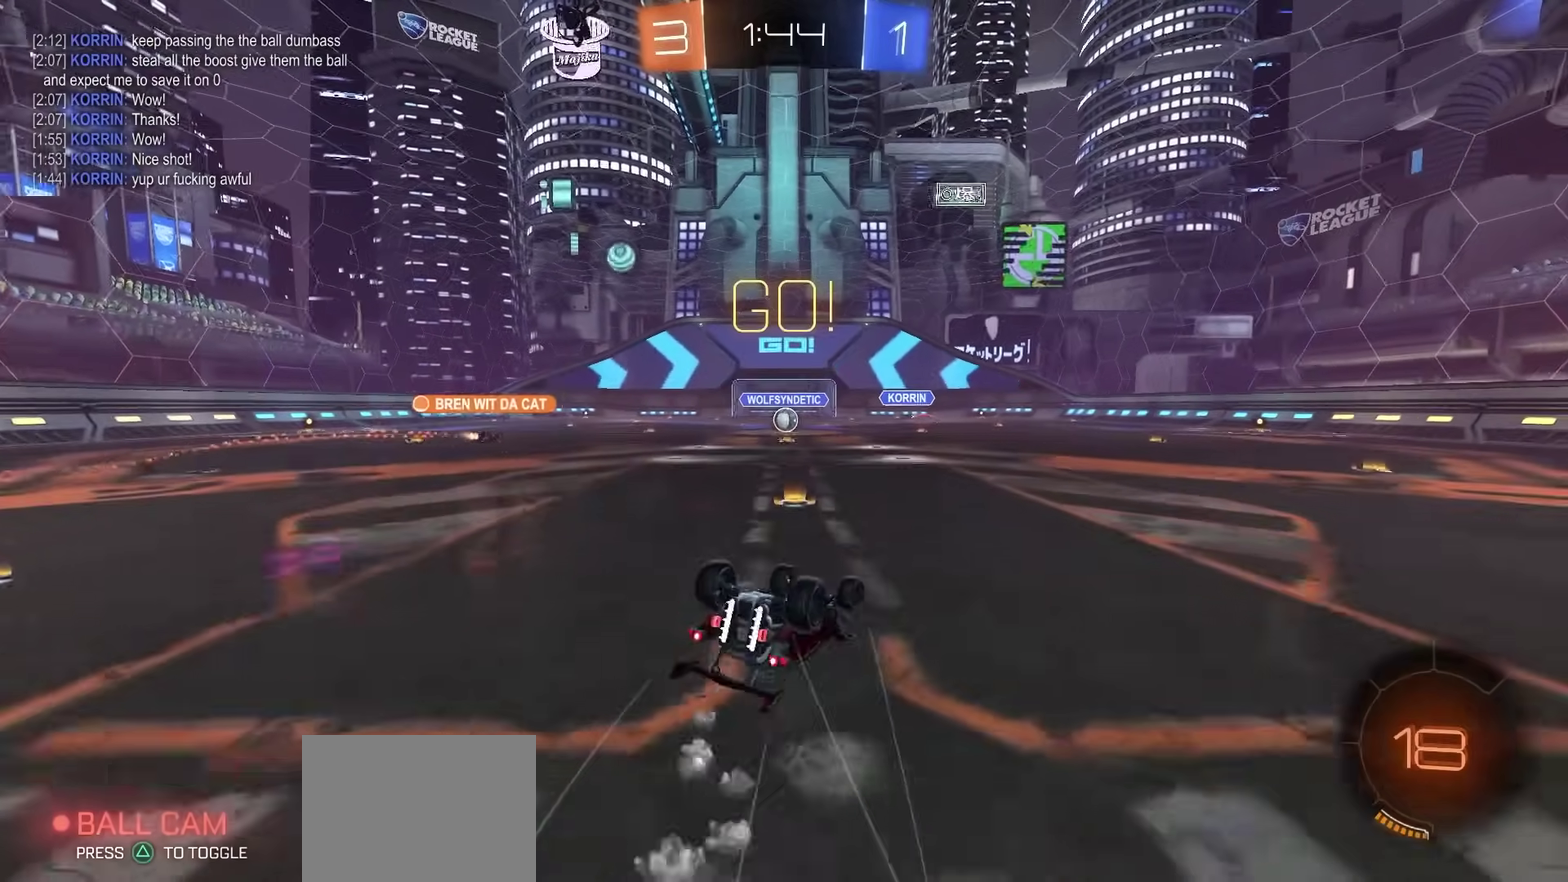
{"dt_ms": 500, "buttons": ["R2"], "left_stick": "center", "right_stick": "center", "events": [[67, "SQUARE", "down"], [350, "left_stick", "center"], [367, "SQUARE", "up"]]}
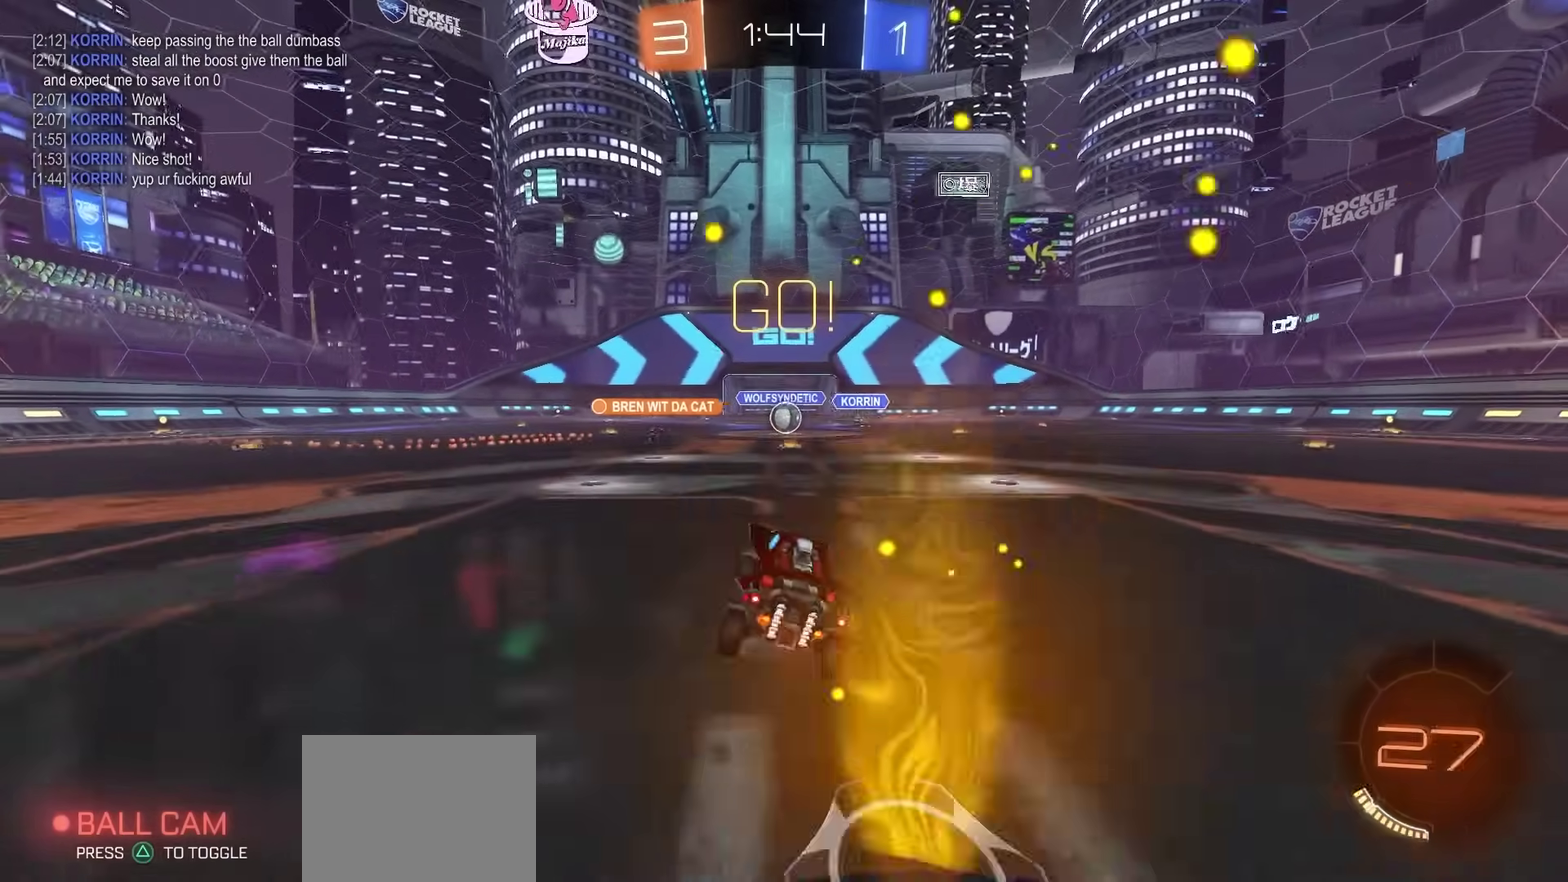
{"dt_ms": 500, "buttons": ["R2"], "left_stick": "center", "right_stick": "center", "events": []}
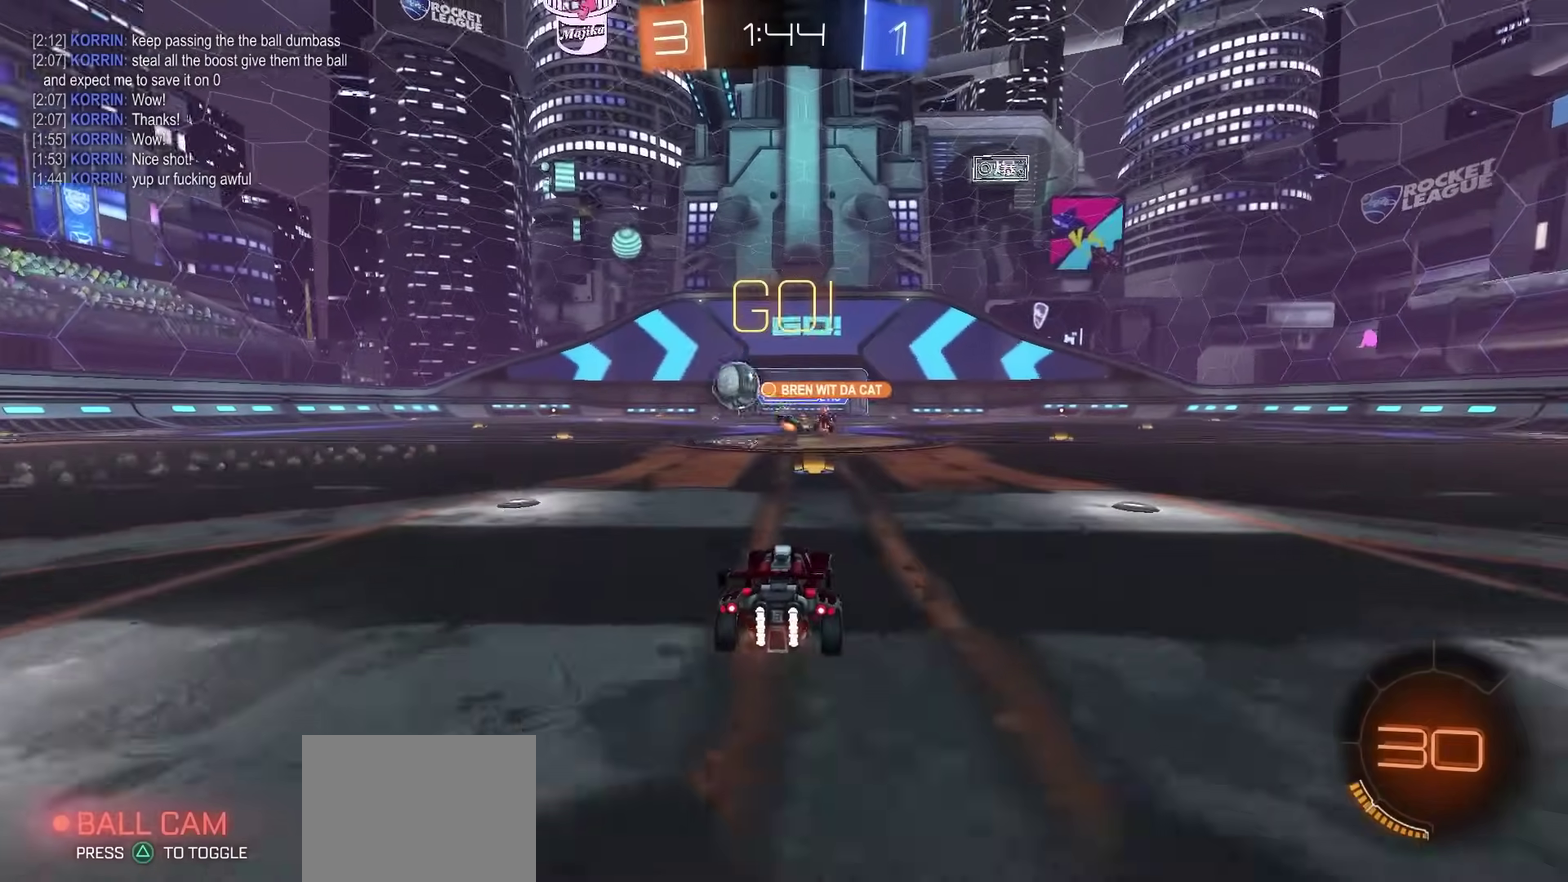
{"dt_ms": 500, "buttons": ["R2"], "left_stick": "left", "right_stick": "center", "events": [[83, "left_stick", "left"]]}
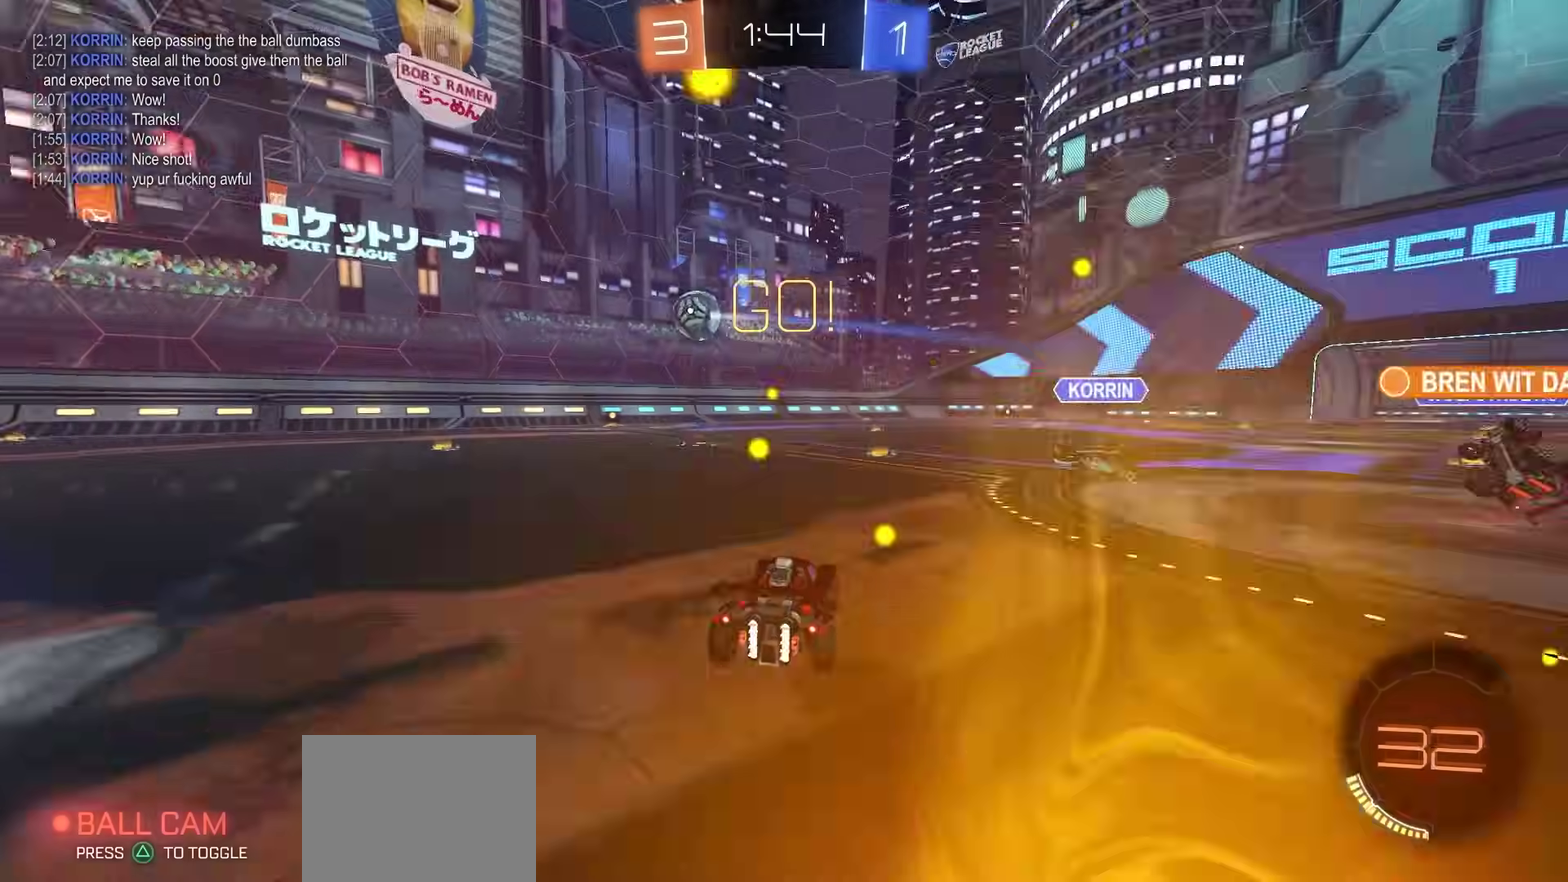
{"dt_ms": 500, "buttons": ["R2"], "left_stick": "left", "right_stick": "center", "events": [[183, "left_stick", "center"], [367, "left_stick", "left"]]}
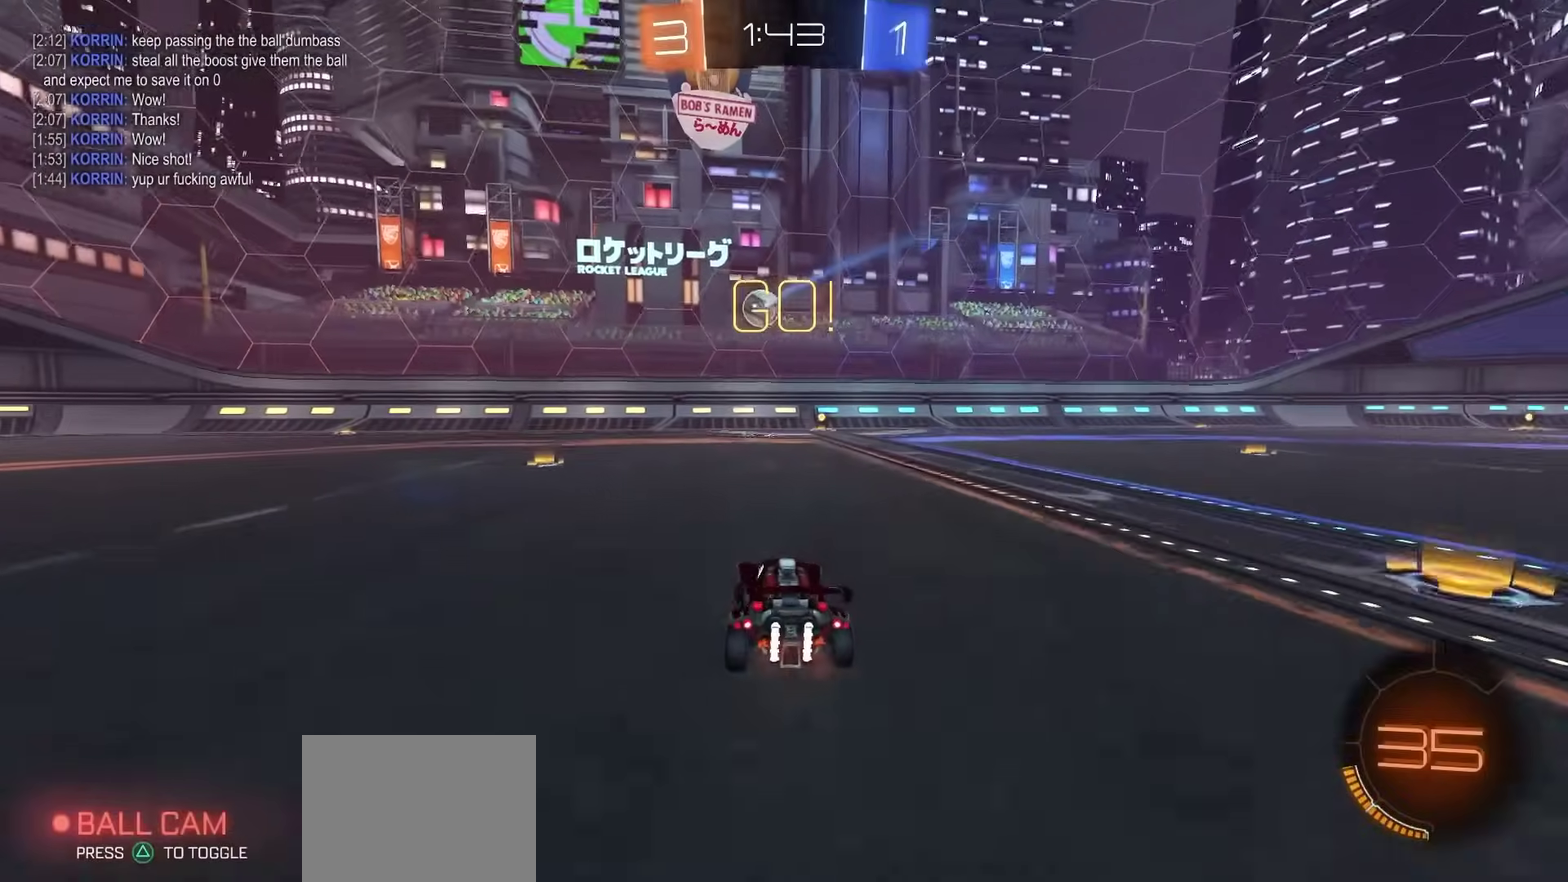
{"dt_ms": 500, "buttons": ["R2"], "left_stick": "down-left", "right_stick": "center"}
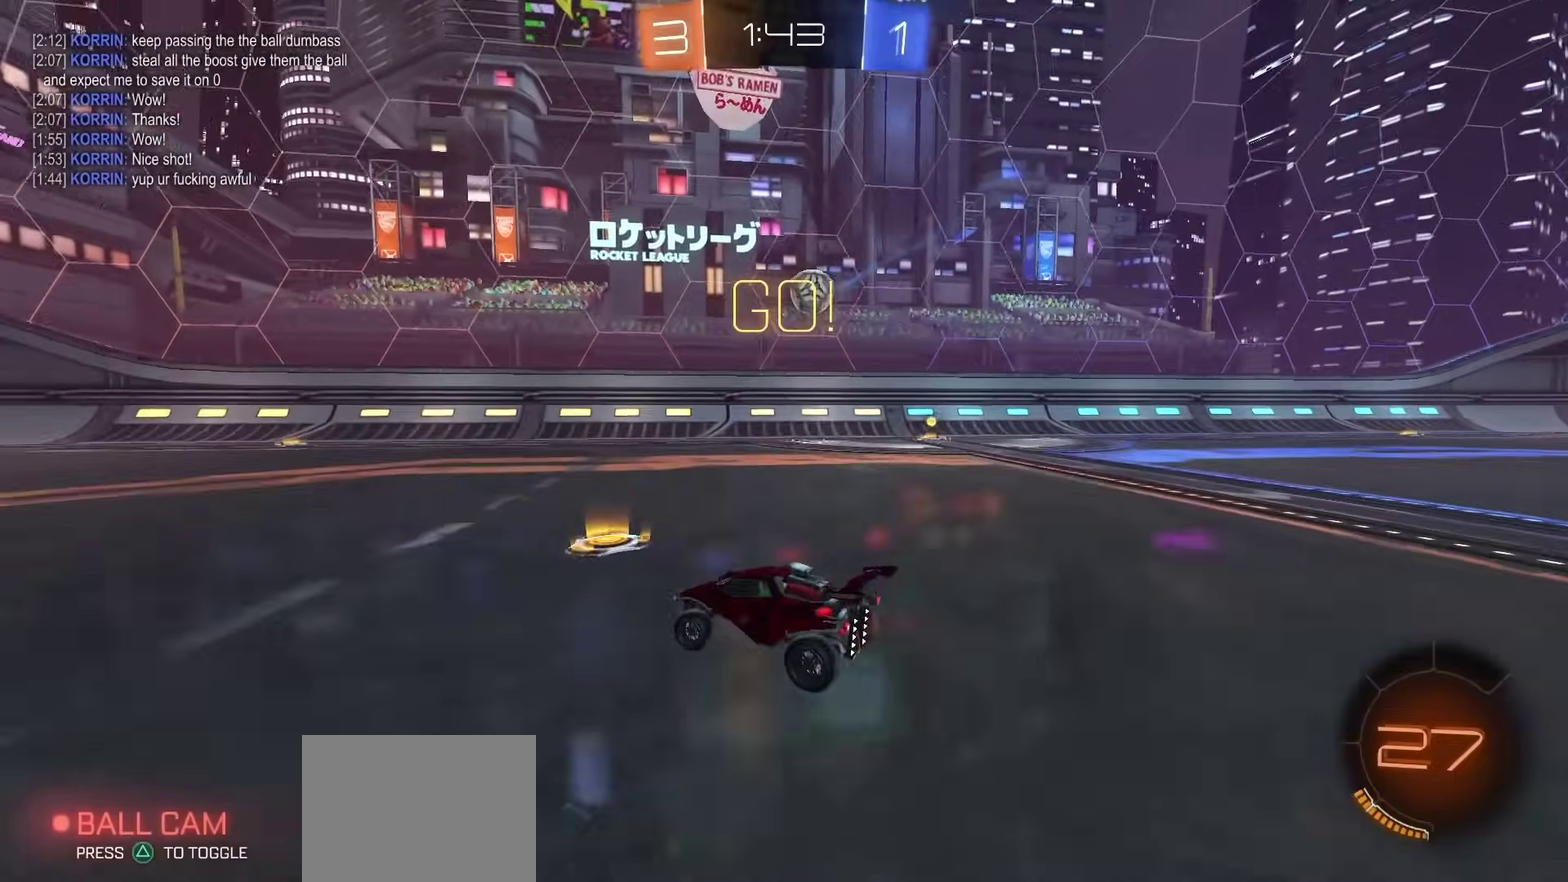
{"dt_ms": 500, "buttons": ["R2"], "left_stick": "center", "right_stick": "center", "events": [[167, "left_stick", "center"]]}
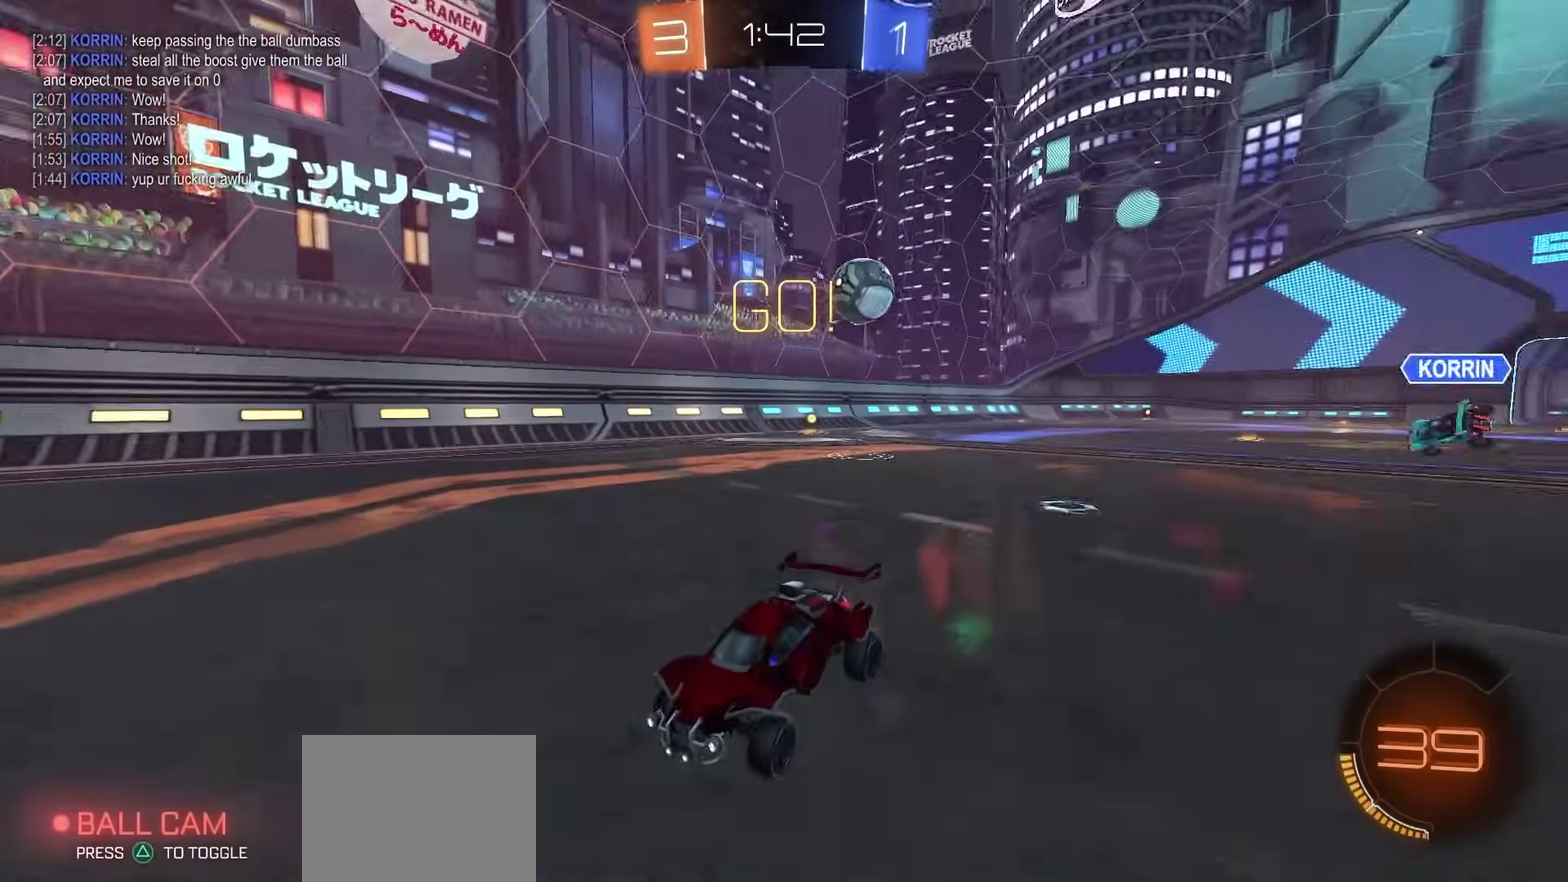
{"dt_ms": 400, "buttons": ["R2"], "left_stick": "left", "right_stick": "center", "events": [[333, "left_stick", "left"]]}
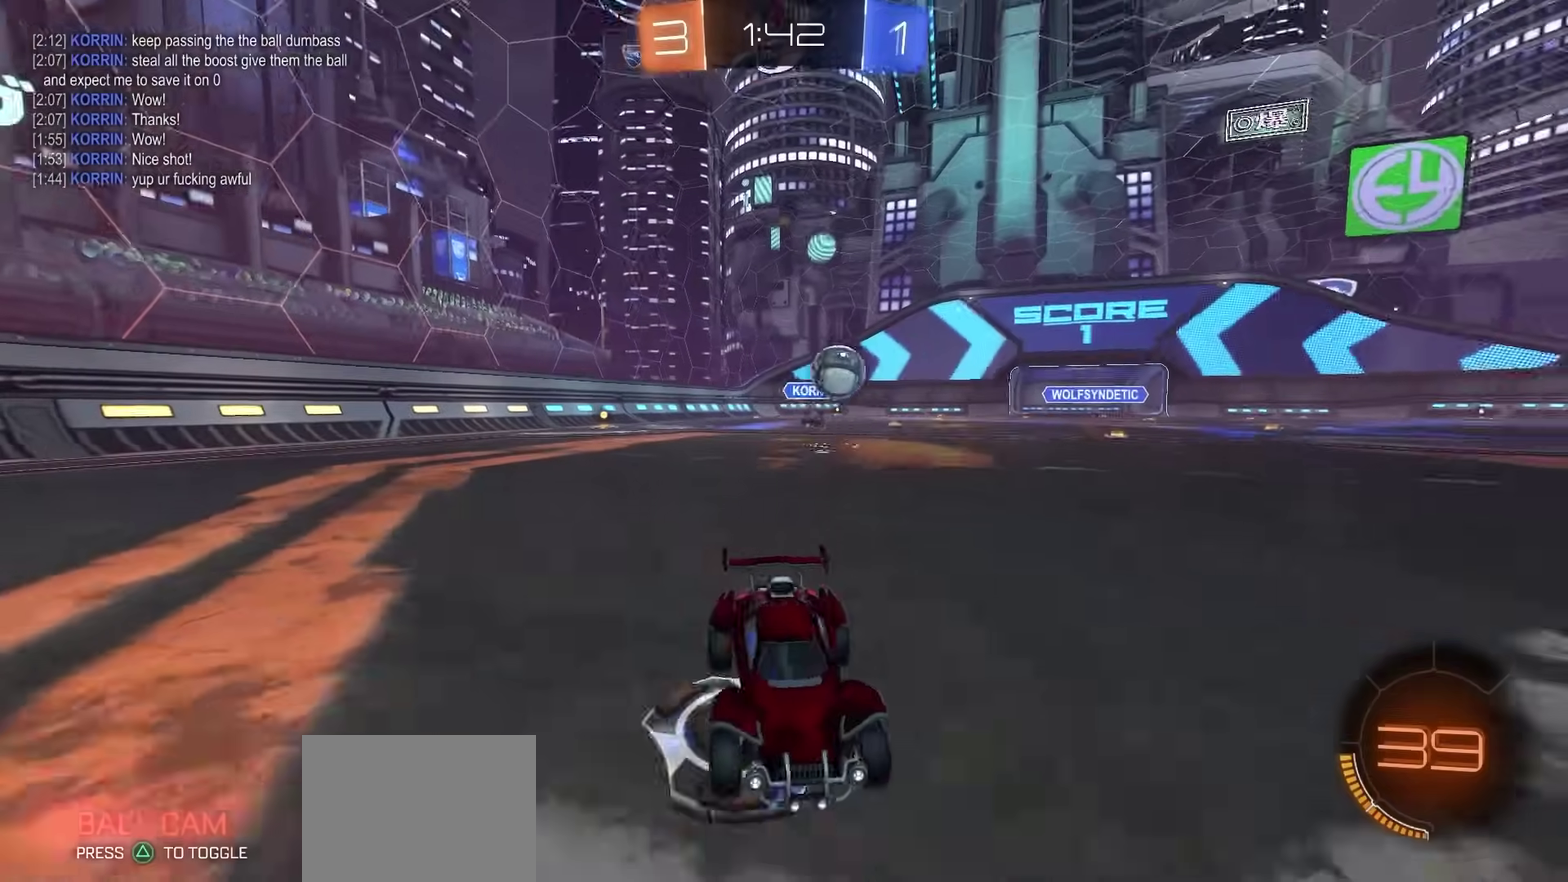
{"dt_ms": 600, "buttons": ["R2"], "left_stick": "center", "right_stick": "center", "events": [[417, "left_stick", "center"]]}
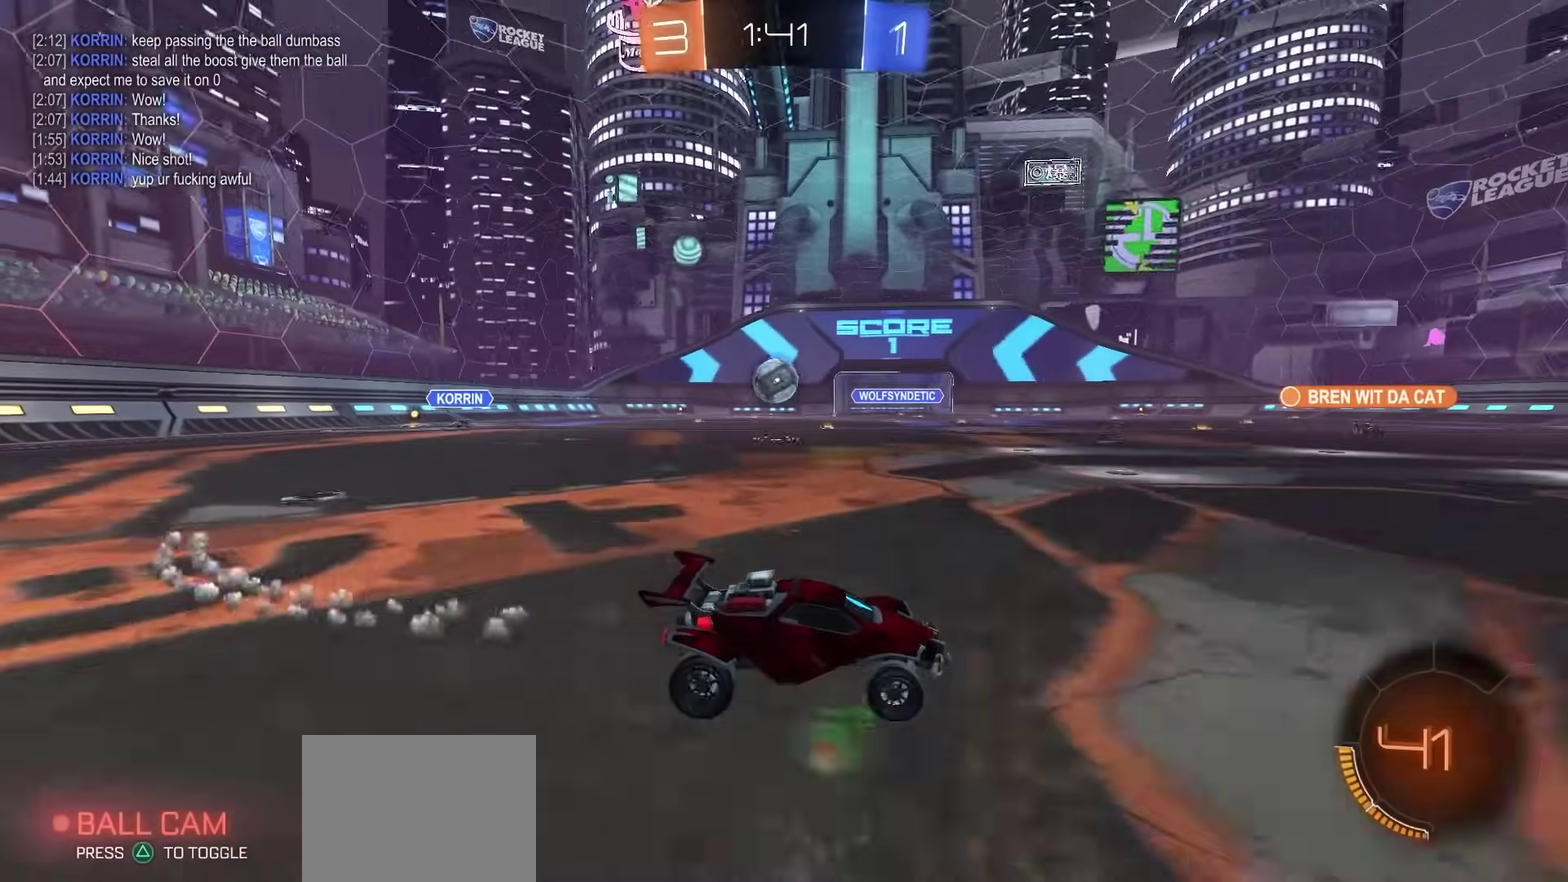
{"dt_ms": 300, "buttons": ["R2"], "left_stick": "left", "right_stick": "center", "events": [[183, "left_stick", "left"]]}
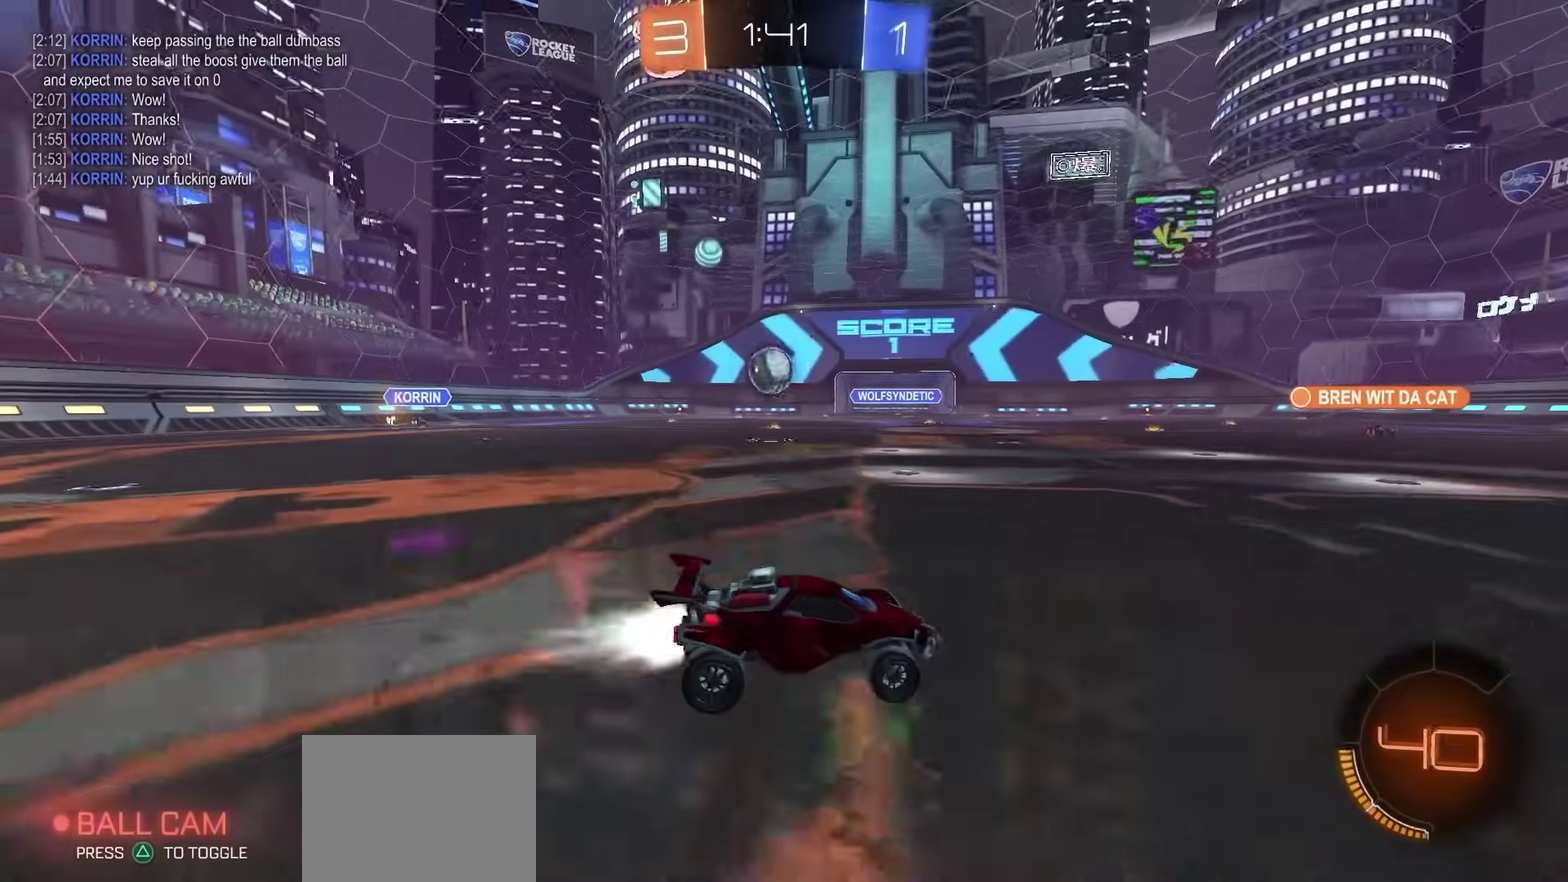
{"dt_ms": 900, "buttons": ["R2"], "left_stick": "up-left", "right_stick": "center", "events": [[650, "left_stick", "center"], [750, "CROSS", "down"], [850, "CROSS", "up"], [883, "left_stick", "up-left"]]}
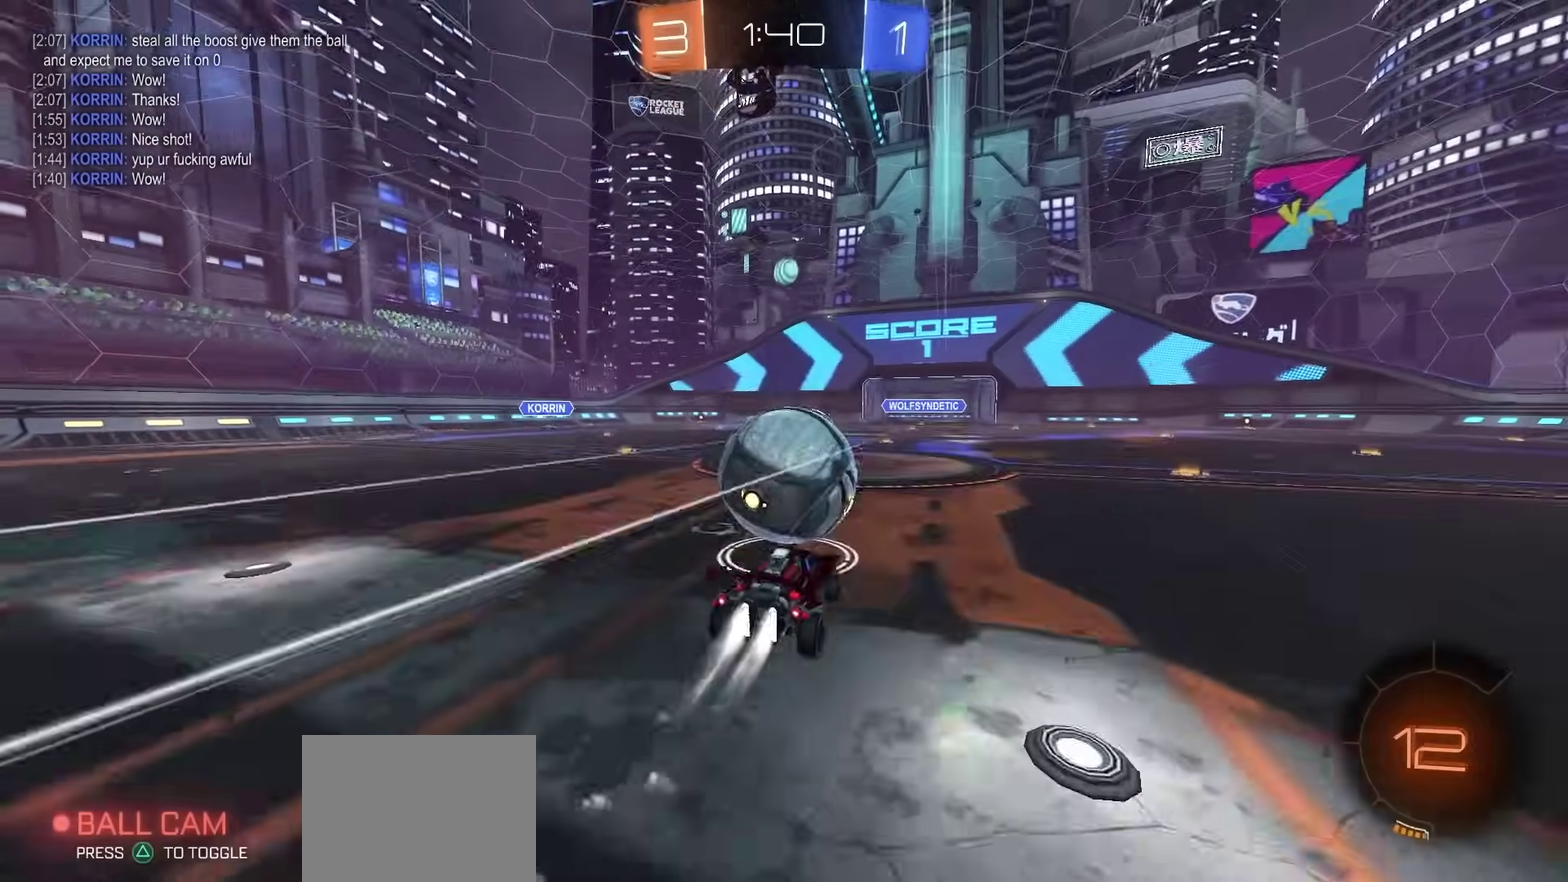
{"dt_ms": 300, "buttons": ["CROSS", "R2"], "left_stick": "down-left", "right_stick": "center", "events": [[33, "CROSS", "down"], [83, "left_stick", "down-left"]]}
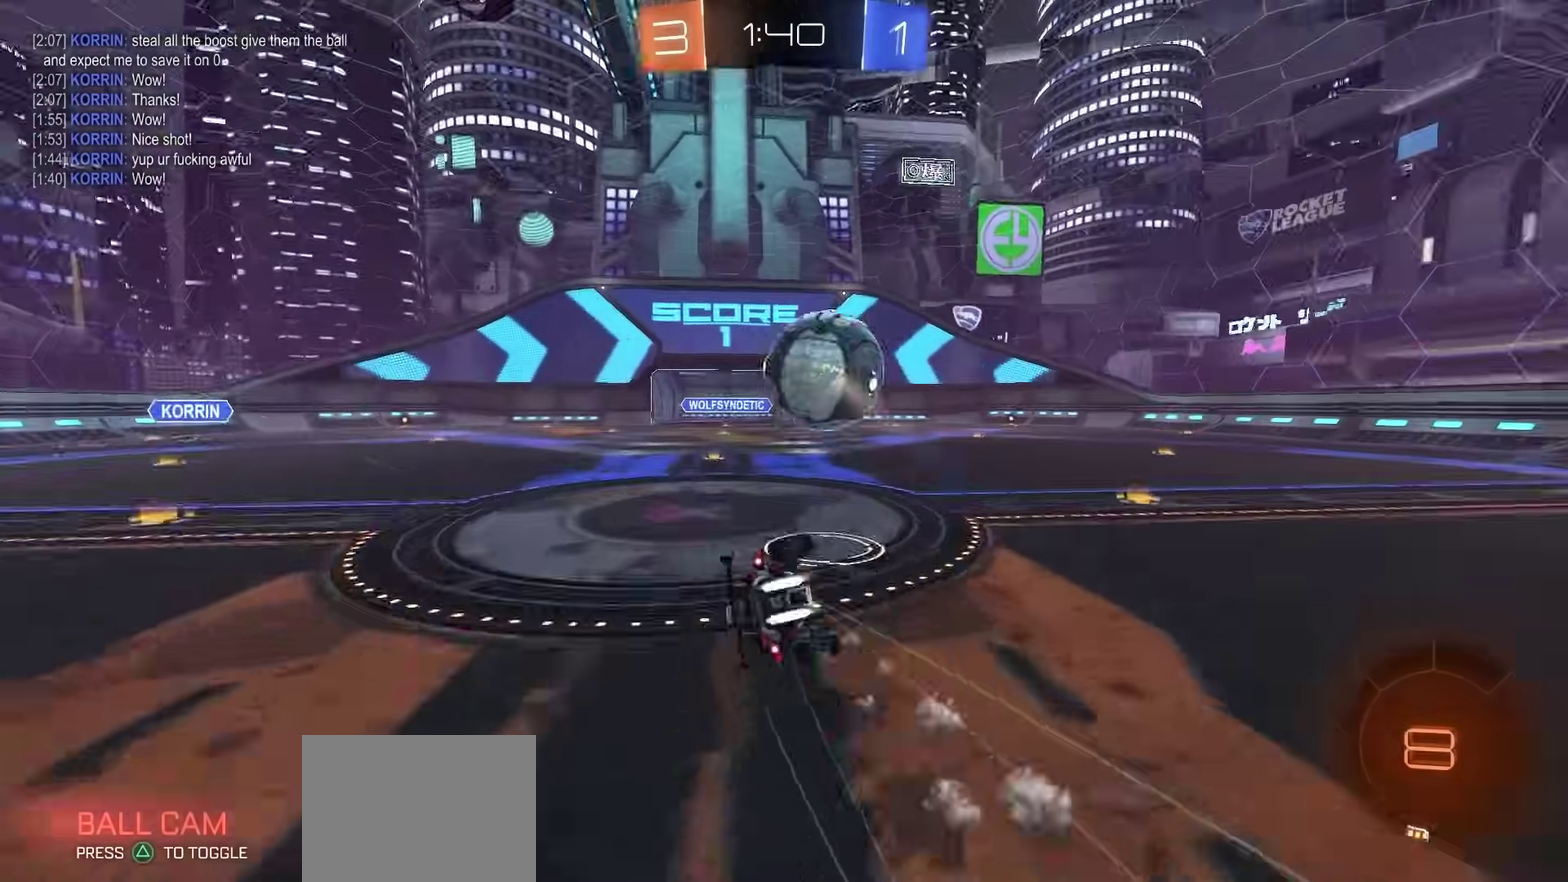
{"dt_ms": 500, "buttons": ["SQUARE", "R2"], "left_stick": "down-left", "right_stick": "center", "events": [[217, "CROSS", "up"], [367, "SQUARE", "down"]]}
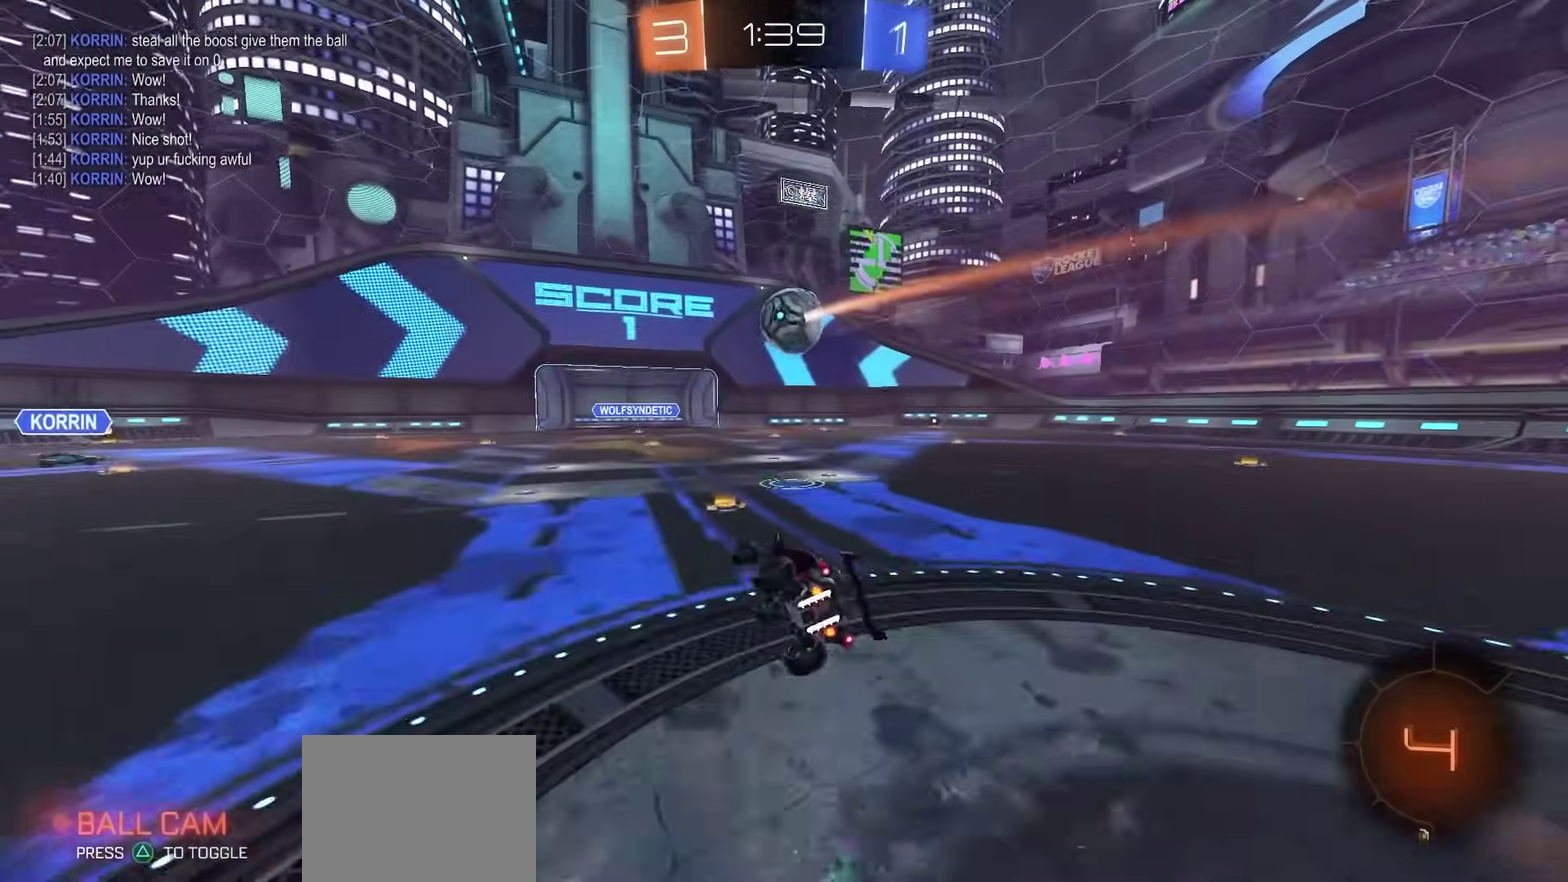
{"dt_ms": 500, "buttons": ["R2"], "left_stick": "right", "right_stick": "center", "events": [[83, "SQUARE", "up"], [83, "left_stick", "center"], [383, "left_stick", "right"]]}
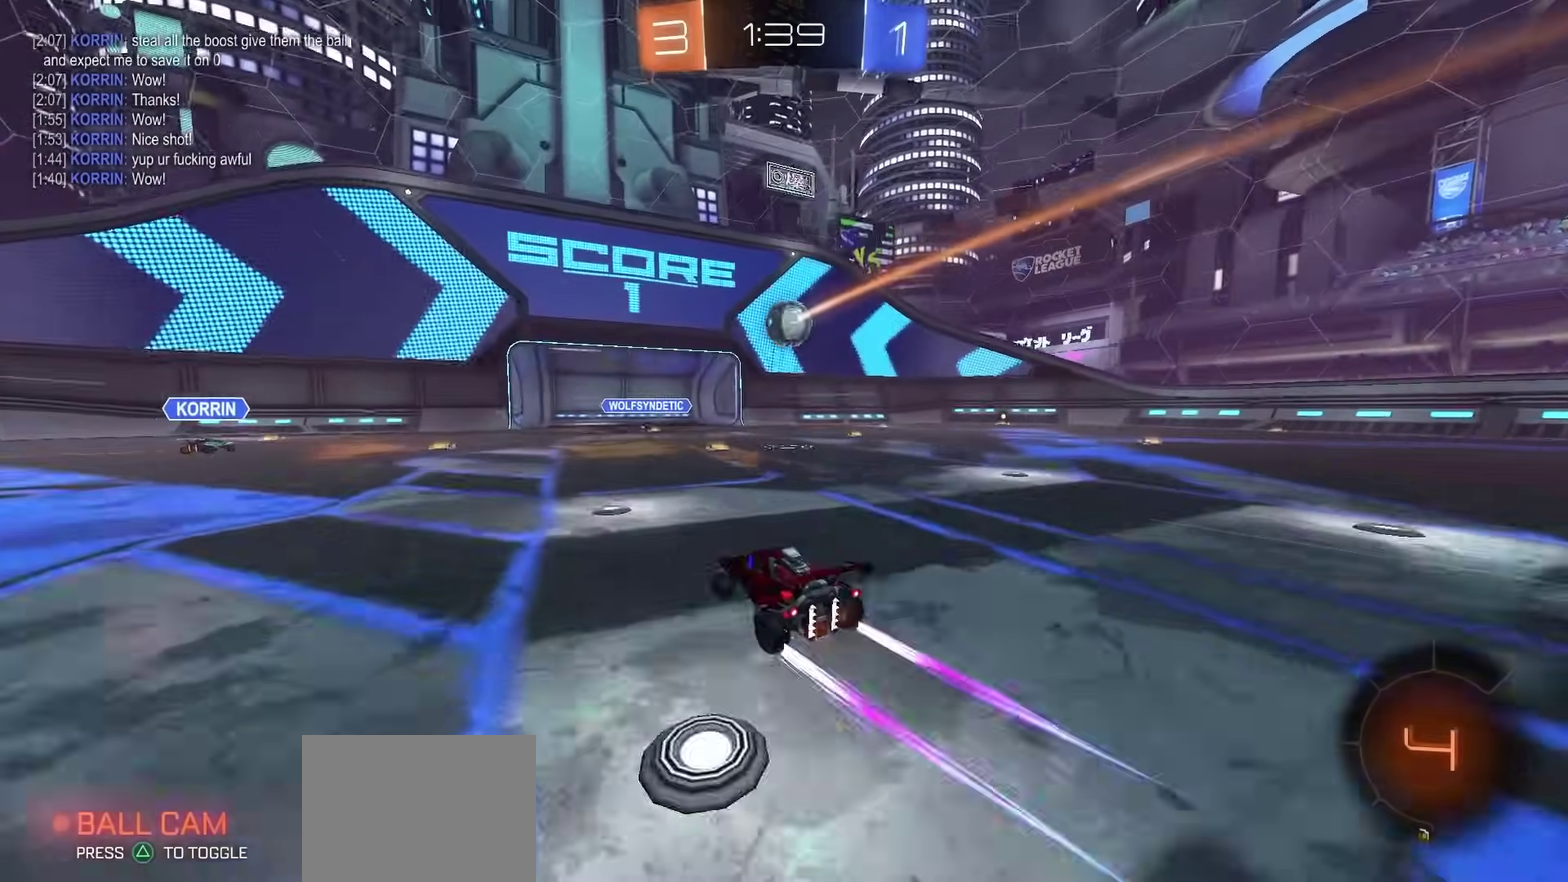
{"dt_ms": 300, "buttons": ["R2"], "left_stick": "center", "right_stick": "center", "events": [[150, "left_stick", "center"]]}
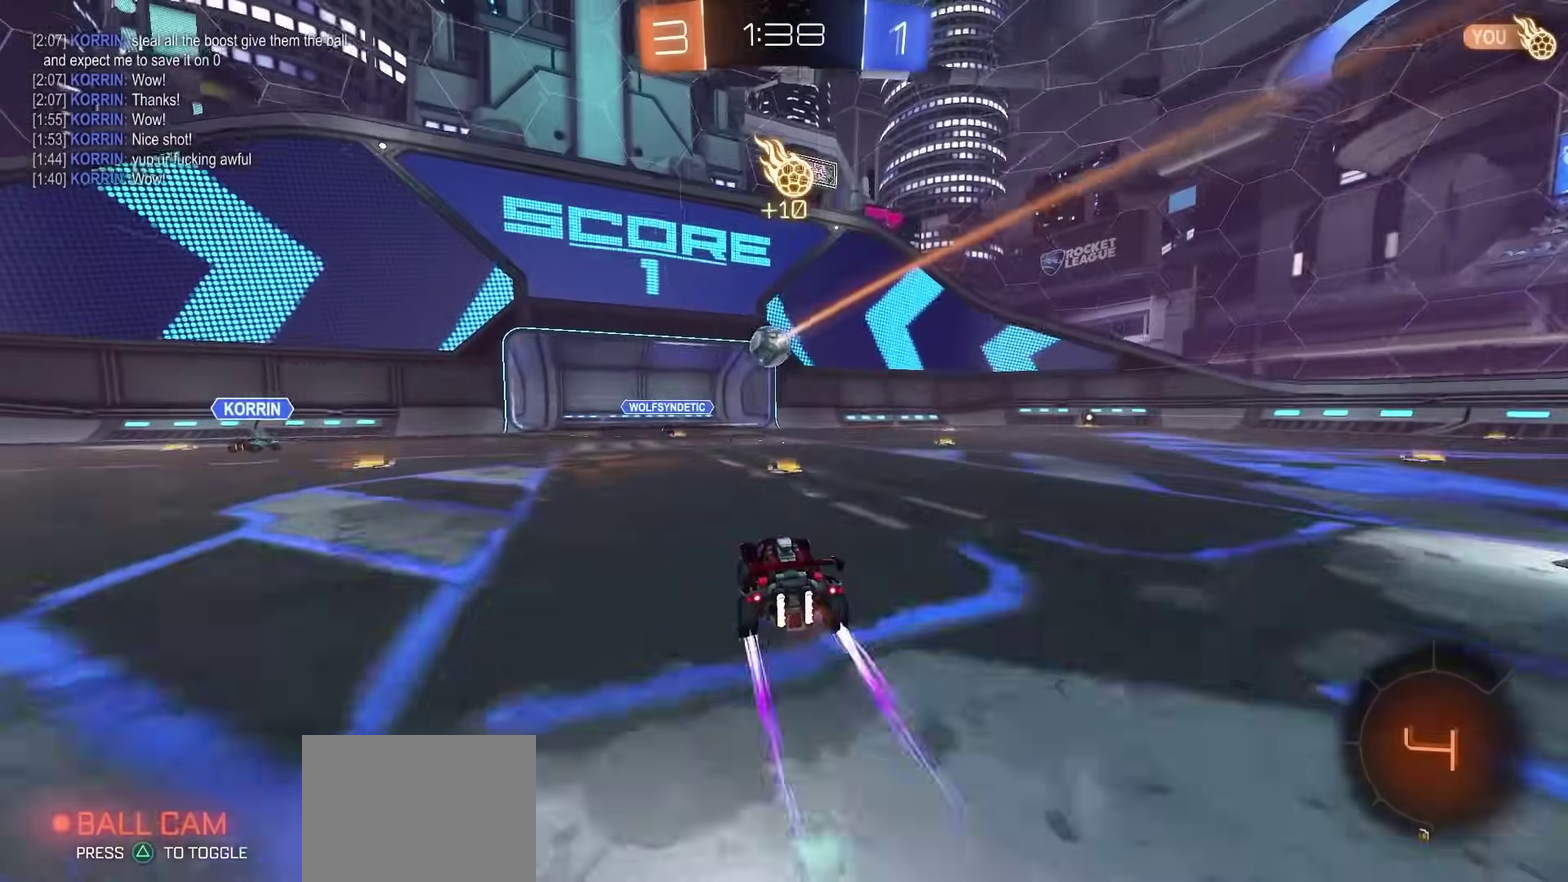
{"dt_ms": 700, "buttons": ["R2"], "left_stick": "up-right", "right_stick": "center", "events": [[100, "left_stick", "right"], [250, "left_stick", "center"], [400, "left_stick", "right"], [583, "TRIANGLE", "down"], [650, "TRIANGLE", "up"], [667, "left_stick", "up-right"]]}
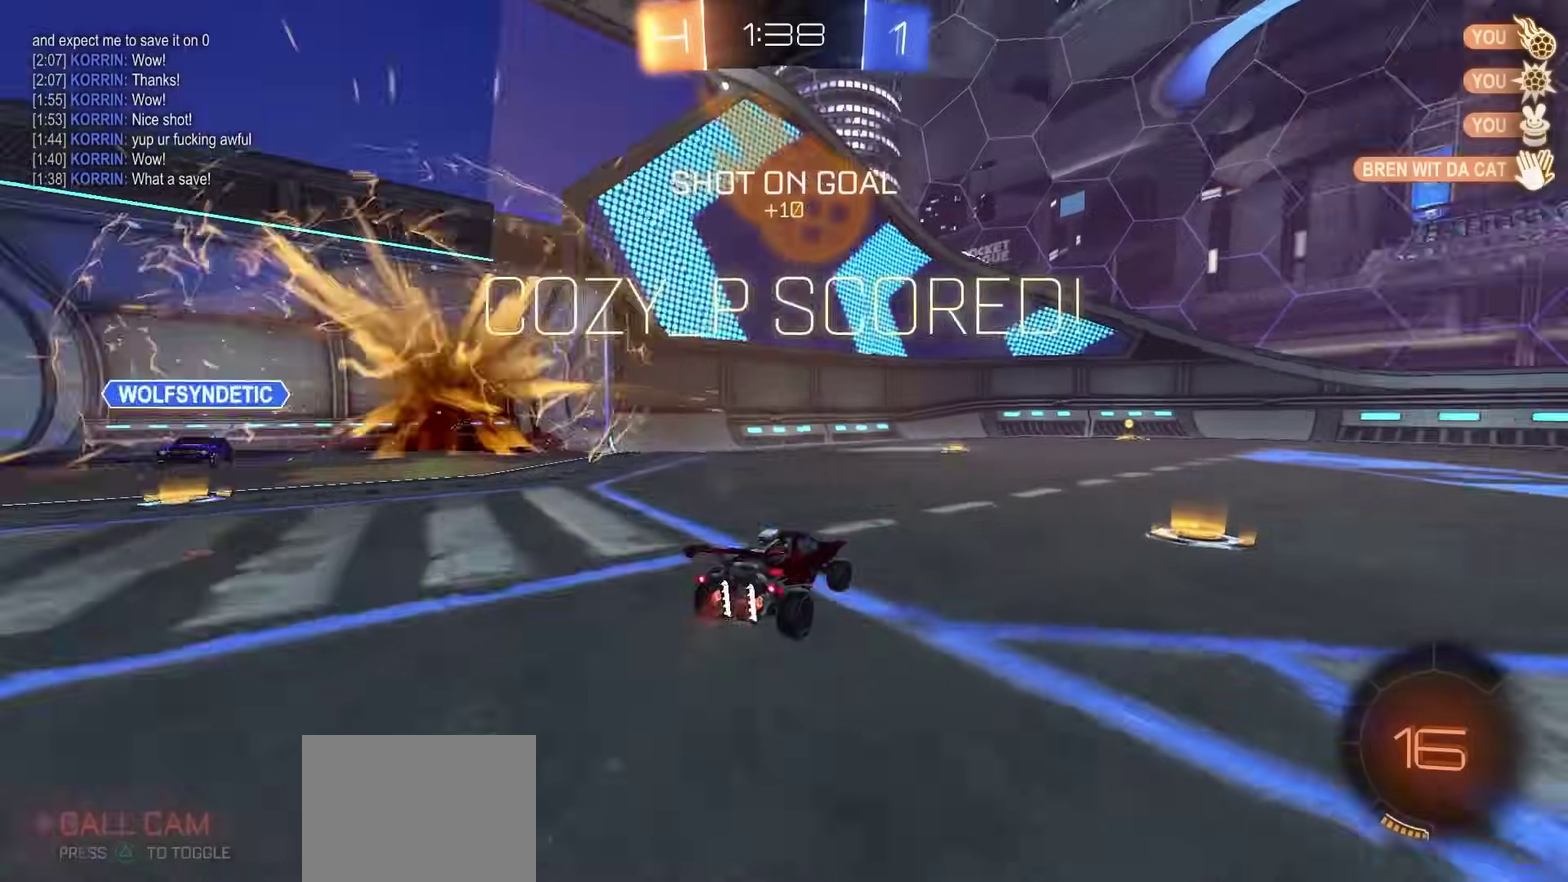
{"dt_ms": 300, "buttons": [], "left_stick": "up-right", "right_stick": "center"}
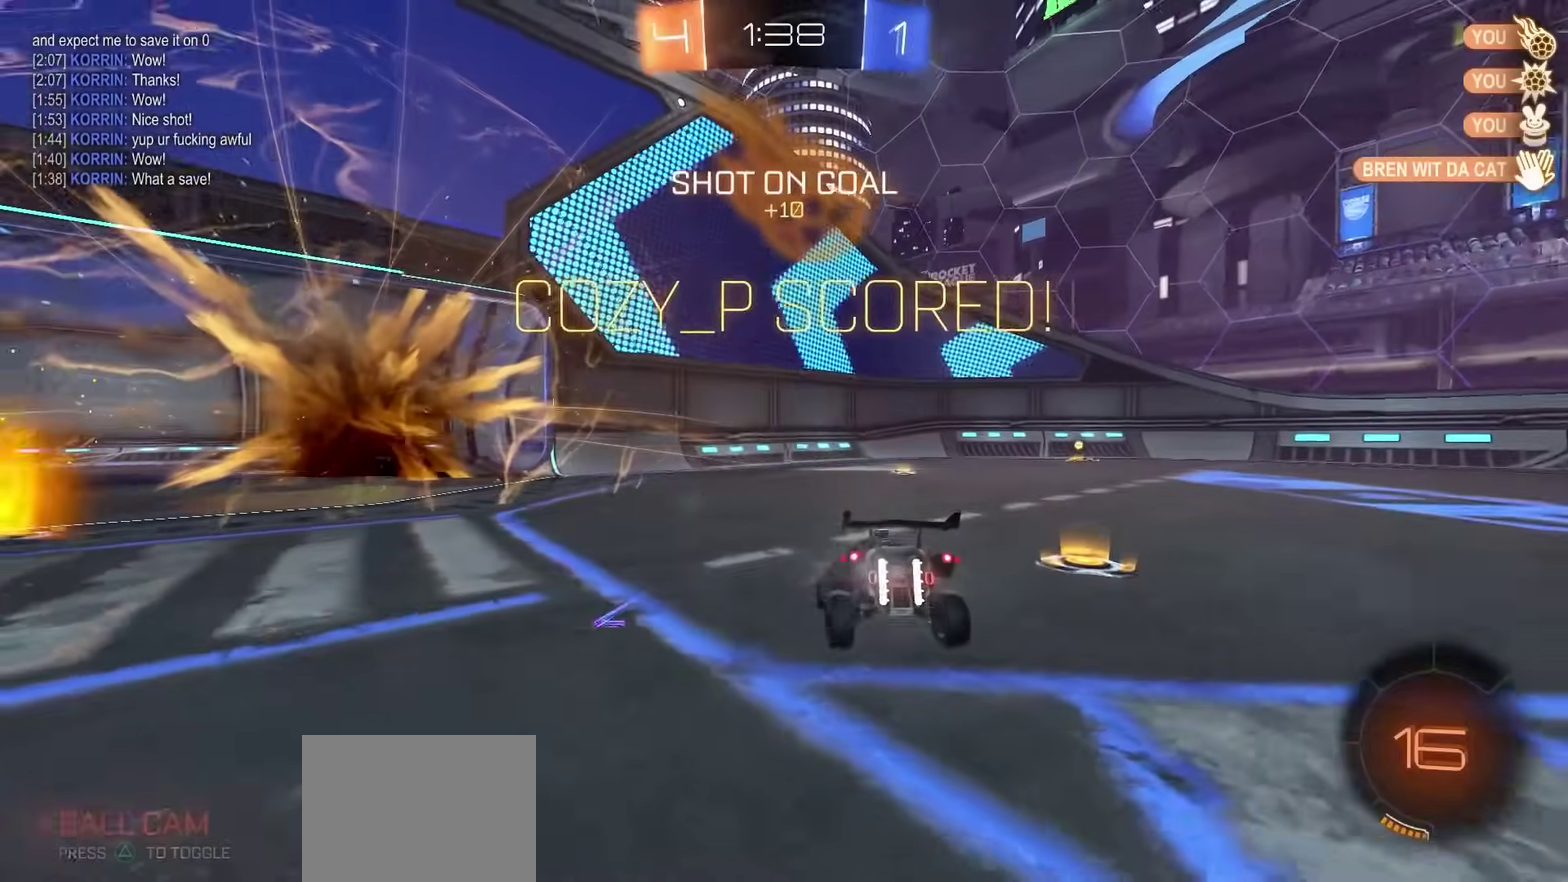
{"dt_ms": 900, "buttons": [], "left_stick": "down-right", "right_stick": "center"}
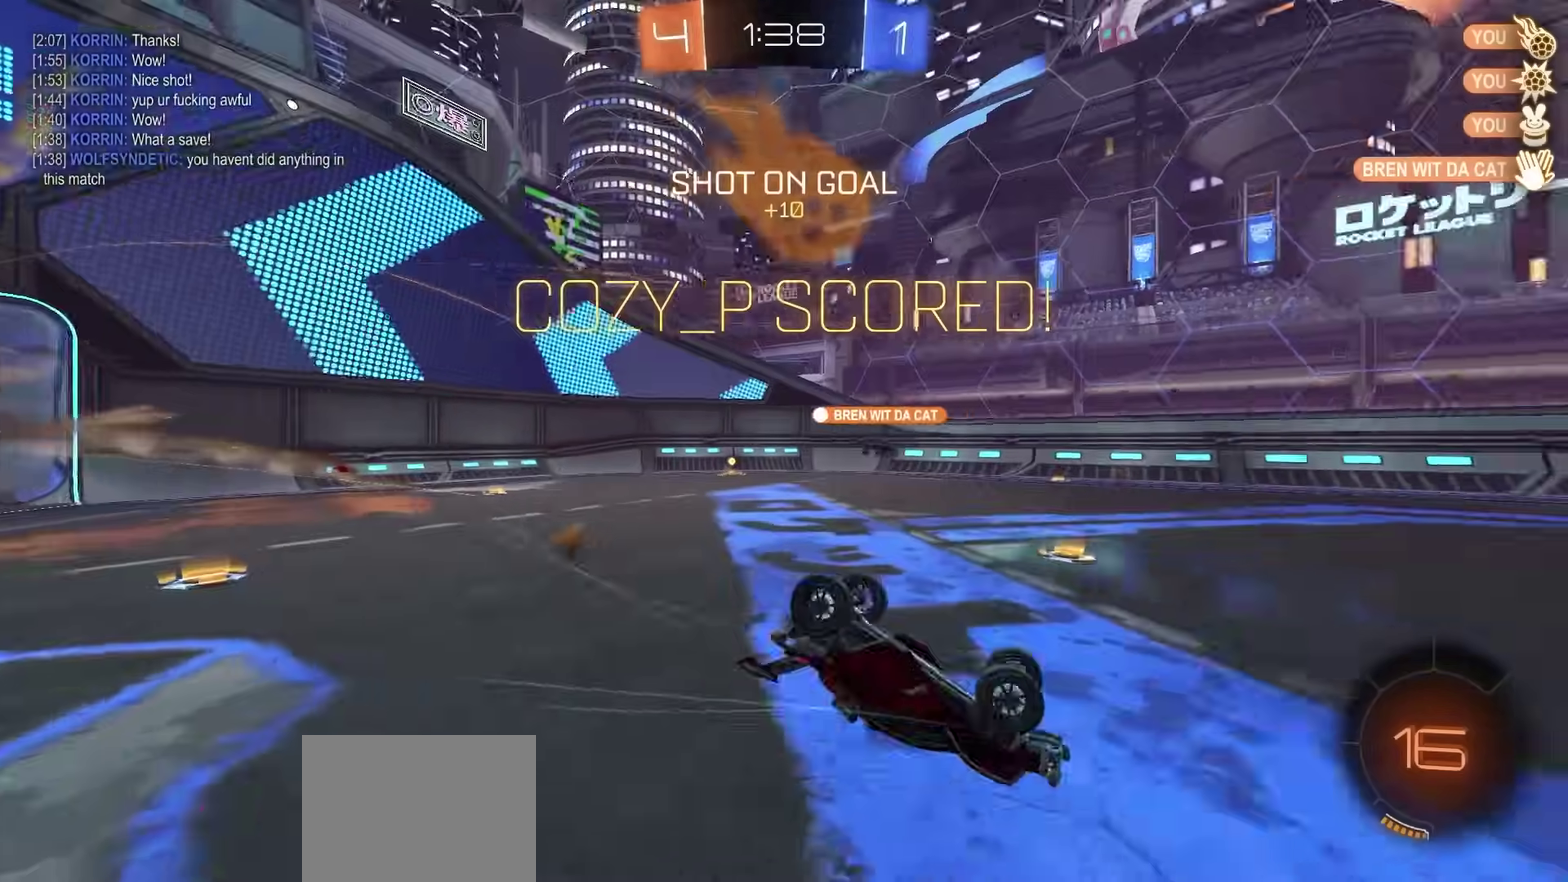
{"dt_ms": 300, "buttons": [], "left_stick": "down-left", "right_stick": "center", "events": [[133, "left_stick", "down-left"]]}
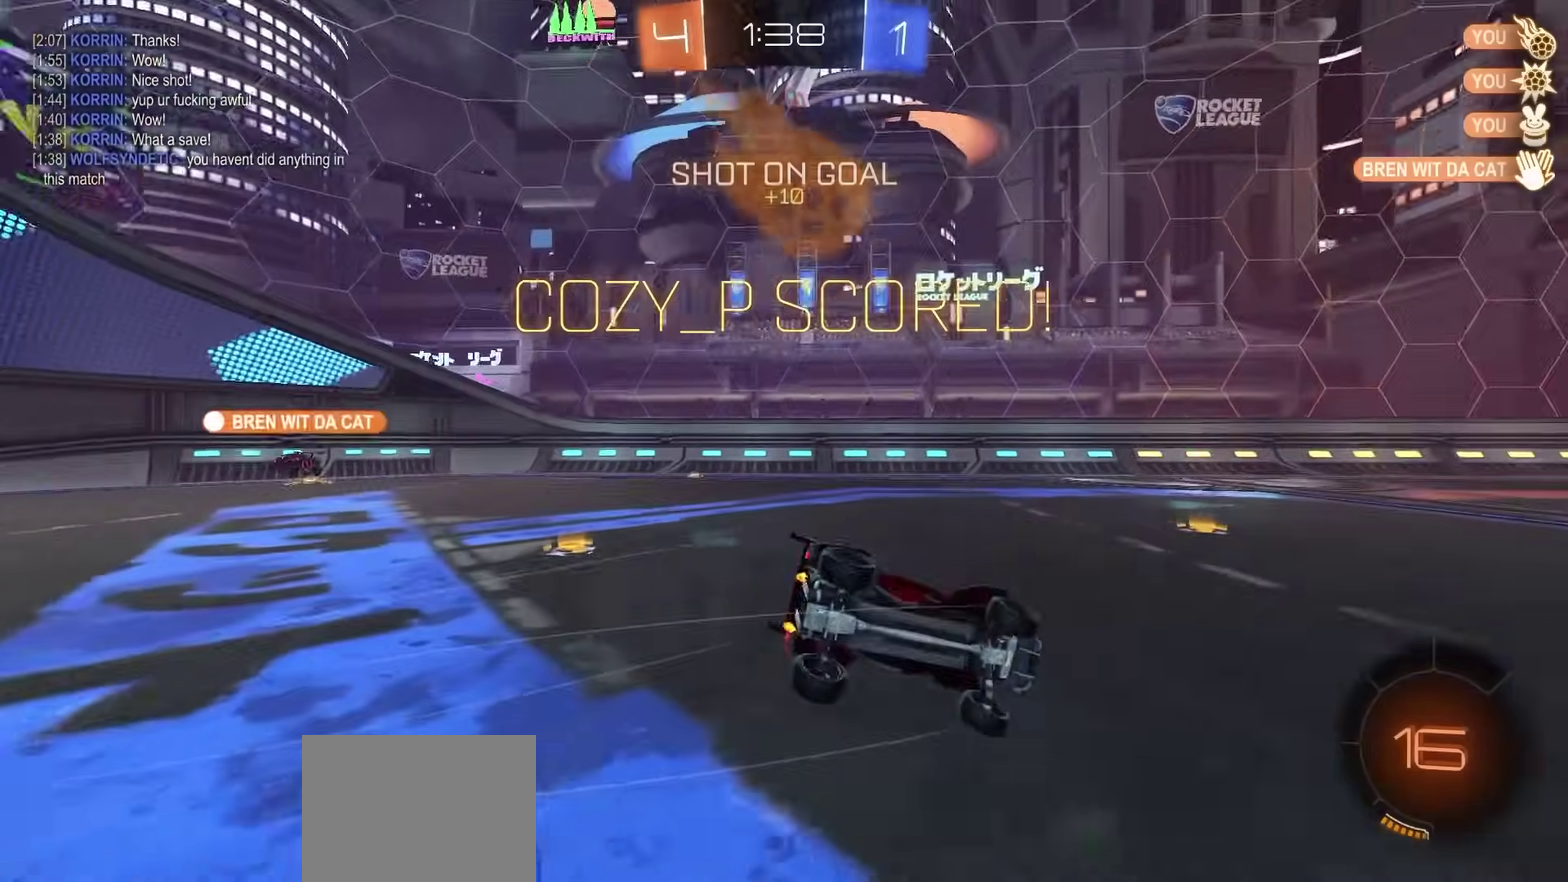
{"dt_ms": 500, "buttons": ["SQUARE"], "left_stick": "down-right", "right_stick": "center"}
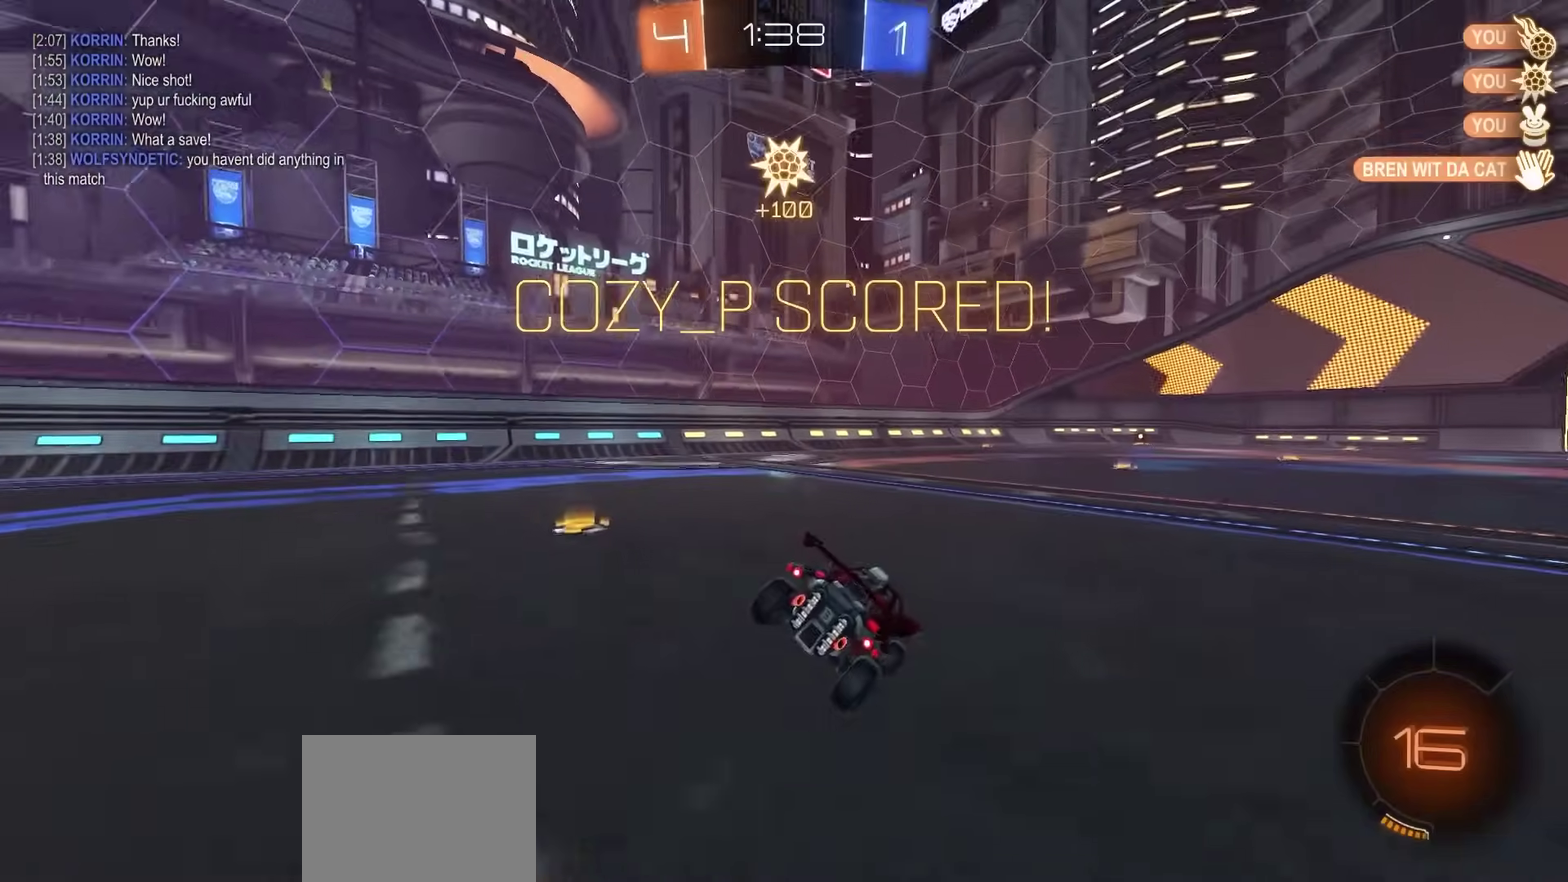
{"dt_ms": 500, "buttons": ["CROSS"], "left_stick": "right", "right_stick": "center"}
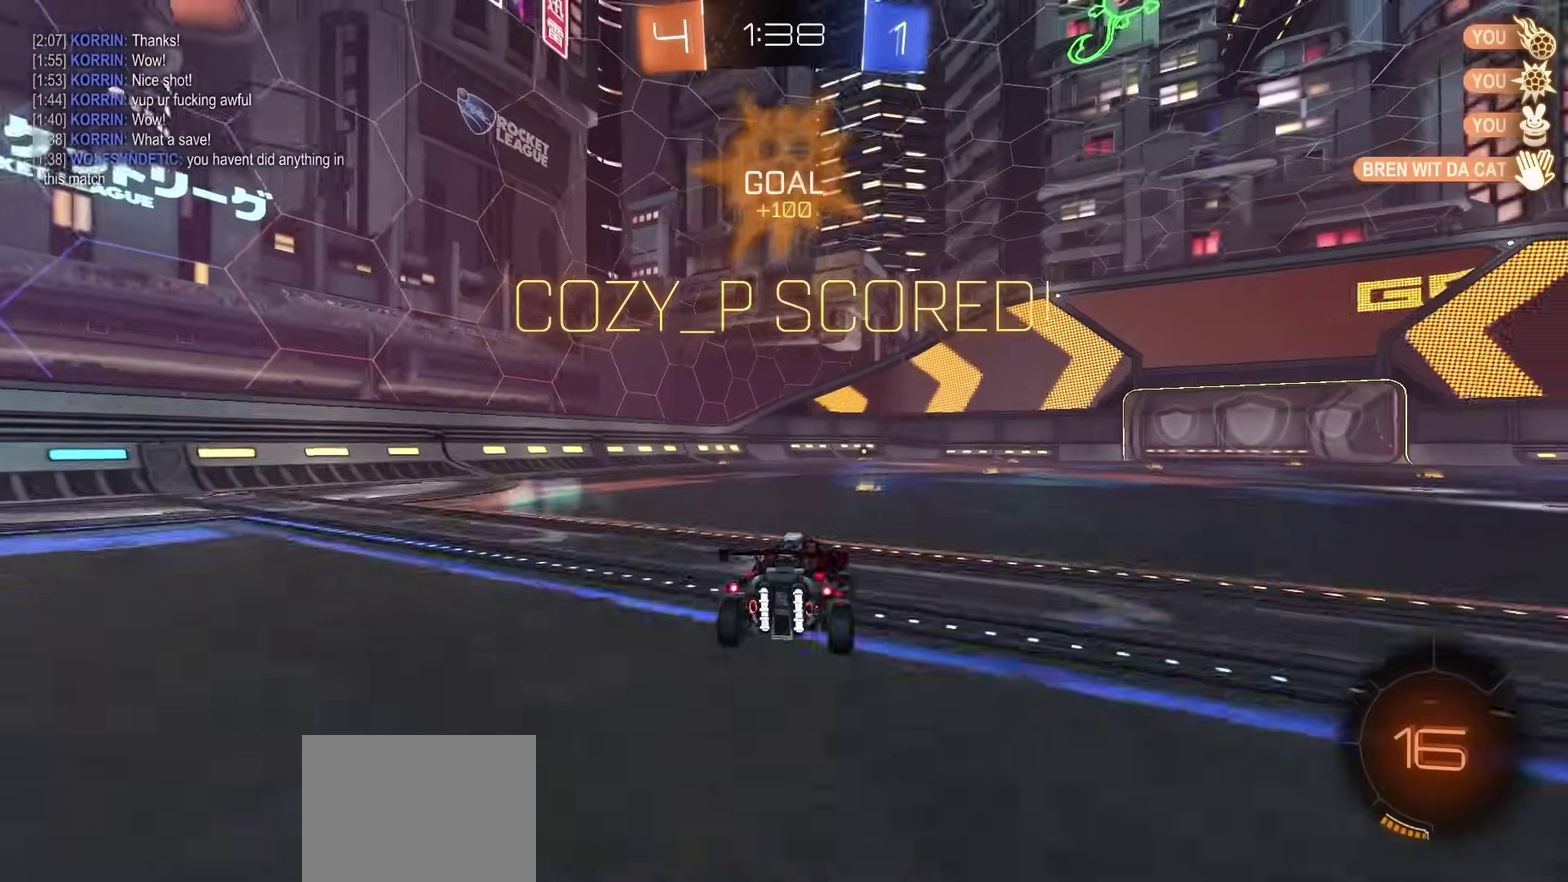
{"dt_ms": 500, "buttons": ["CIRCLE"], "left_stick": "center", "right_stick": "center", "events": [[100, "CROSS", "up"], [150, "left_stick", "down"], [217, "left_stick", "down-left"], [383, "CIRCLE", "down"], [433, "left_stick", "center"]]}
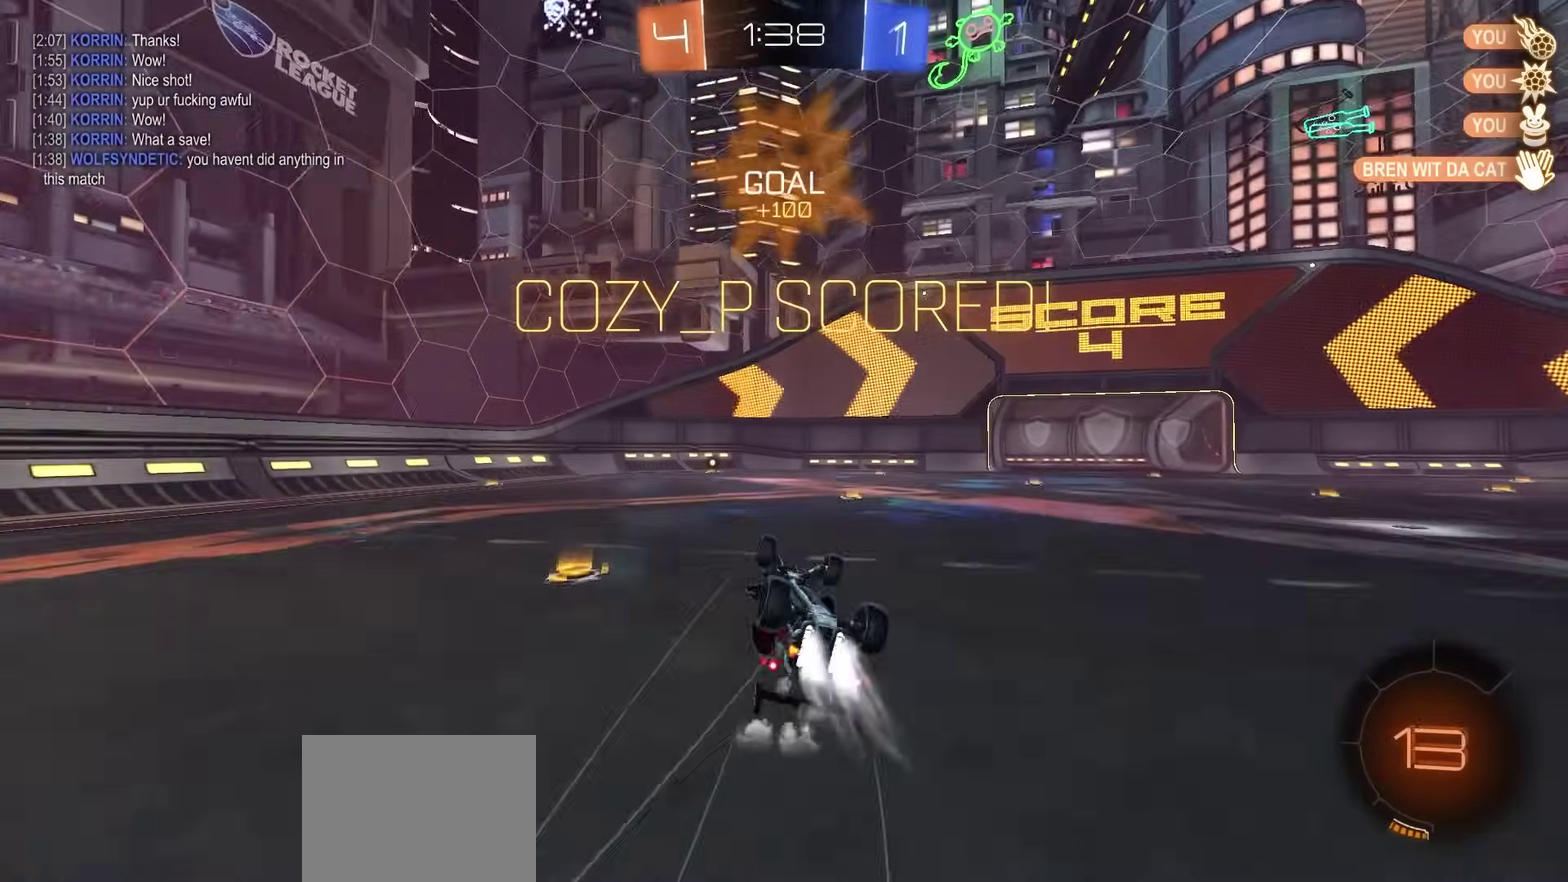
{"dt_ms": 500, "buttons": [], "left_stick": "center", "right_stick": "center", "events": [[333, "CIRCLE", "up"]]}
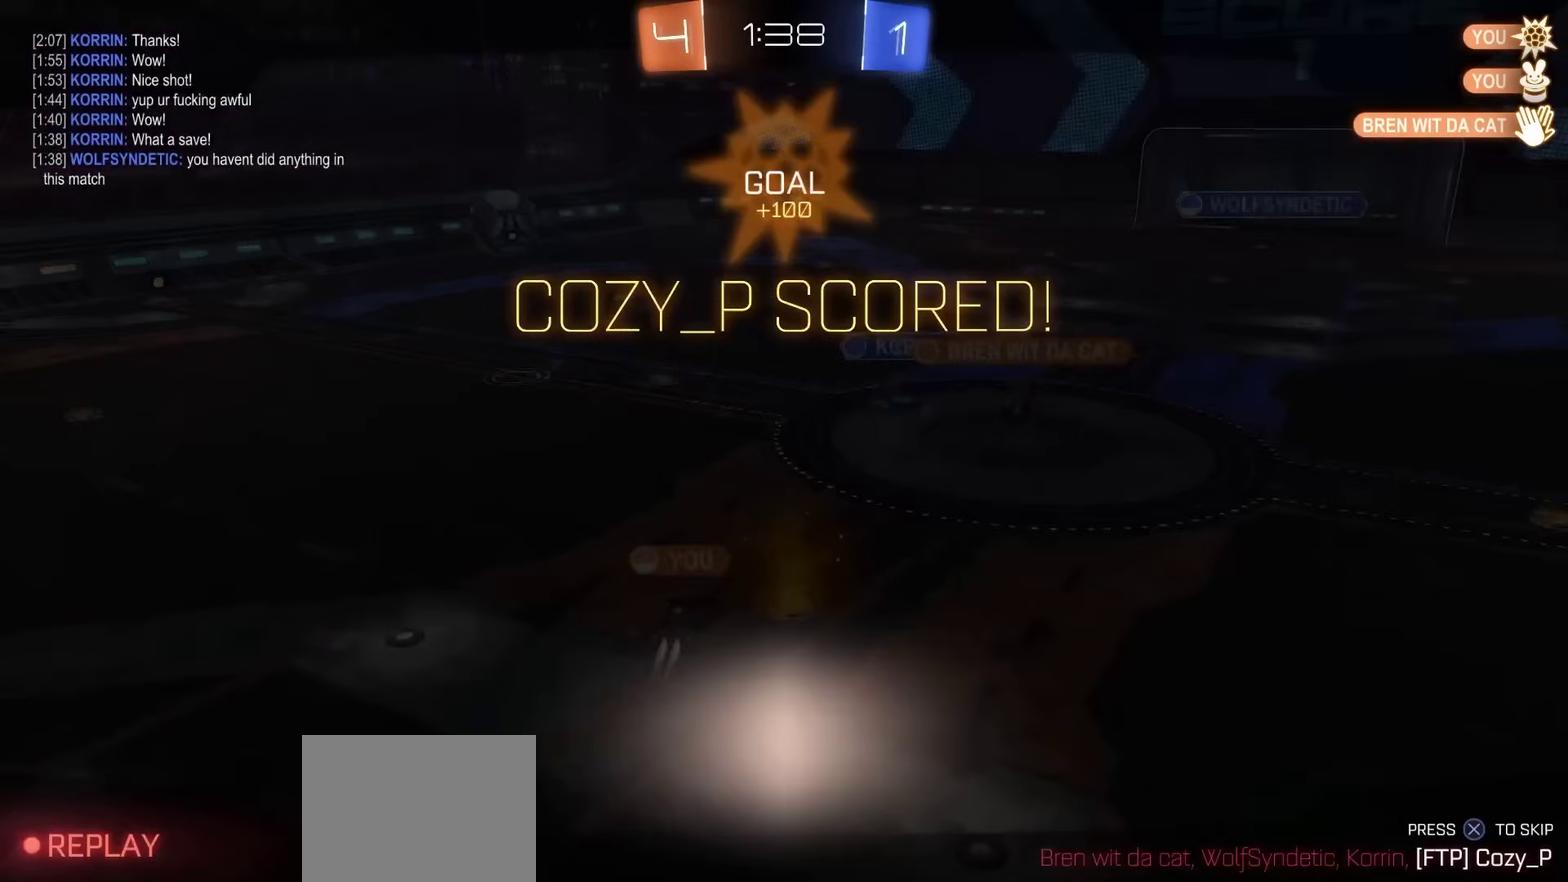
{"dt_ms": 500, "buttons": [], "left_stick": "center", "right_stick": "center"}
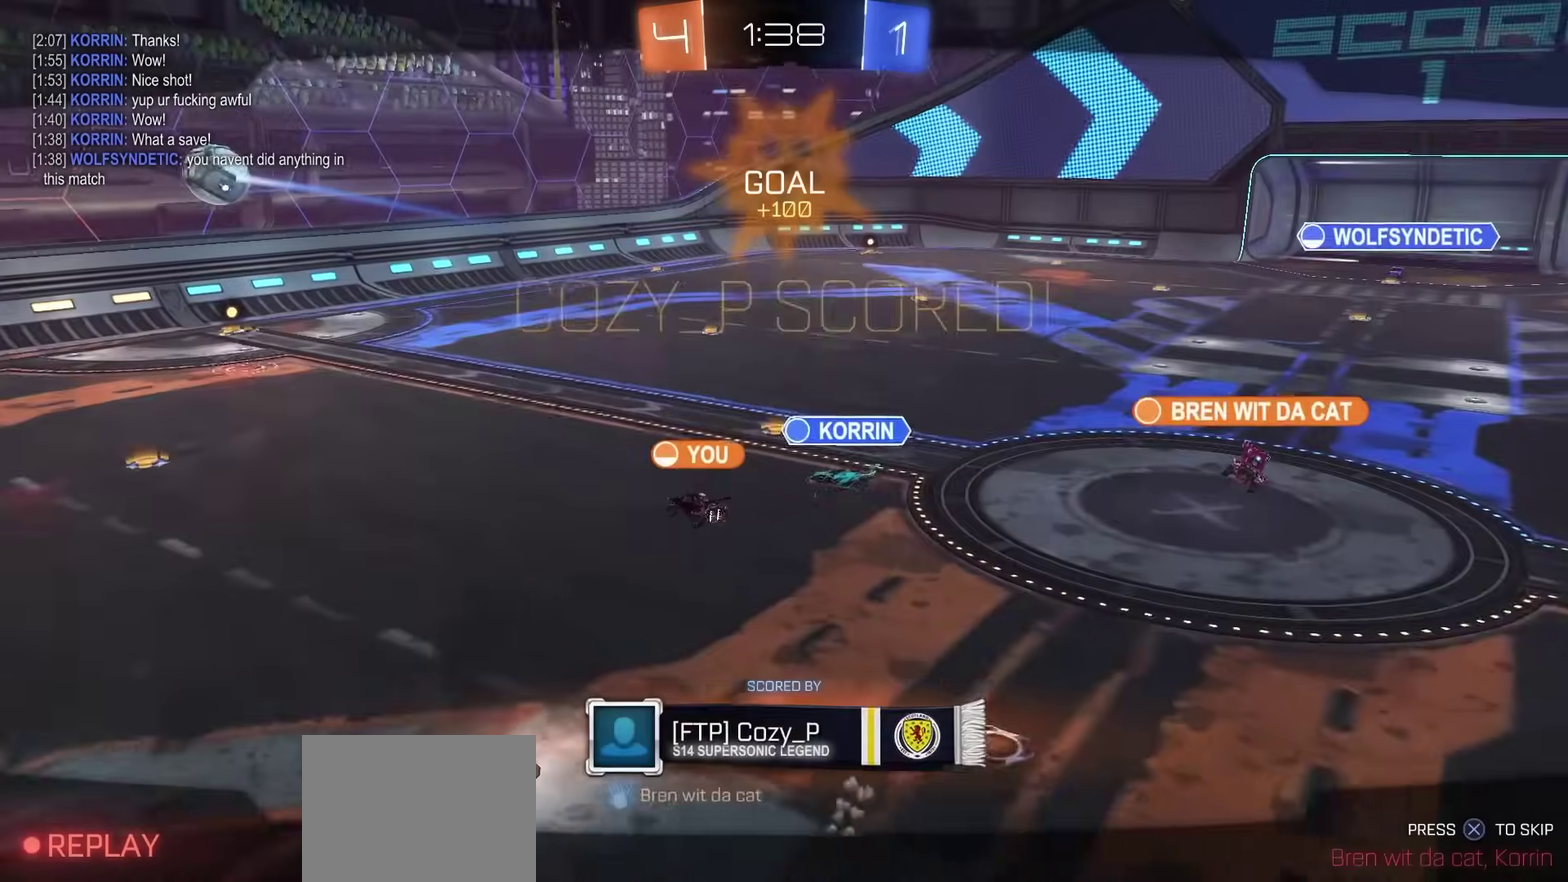
{"dt_ms": 400, "buttons": ["CROSS"], "left_stick": "center", "right_stick": "center", "events": [[83, "CROSS", "down"], [150, "CROSS", "up"], [233, "CROSS", "down"], [300, "CROSS", "up"], [383, "CROSS", "down"]]}
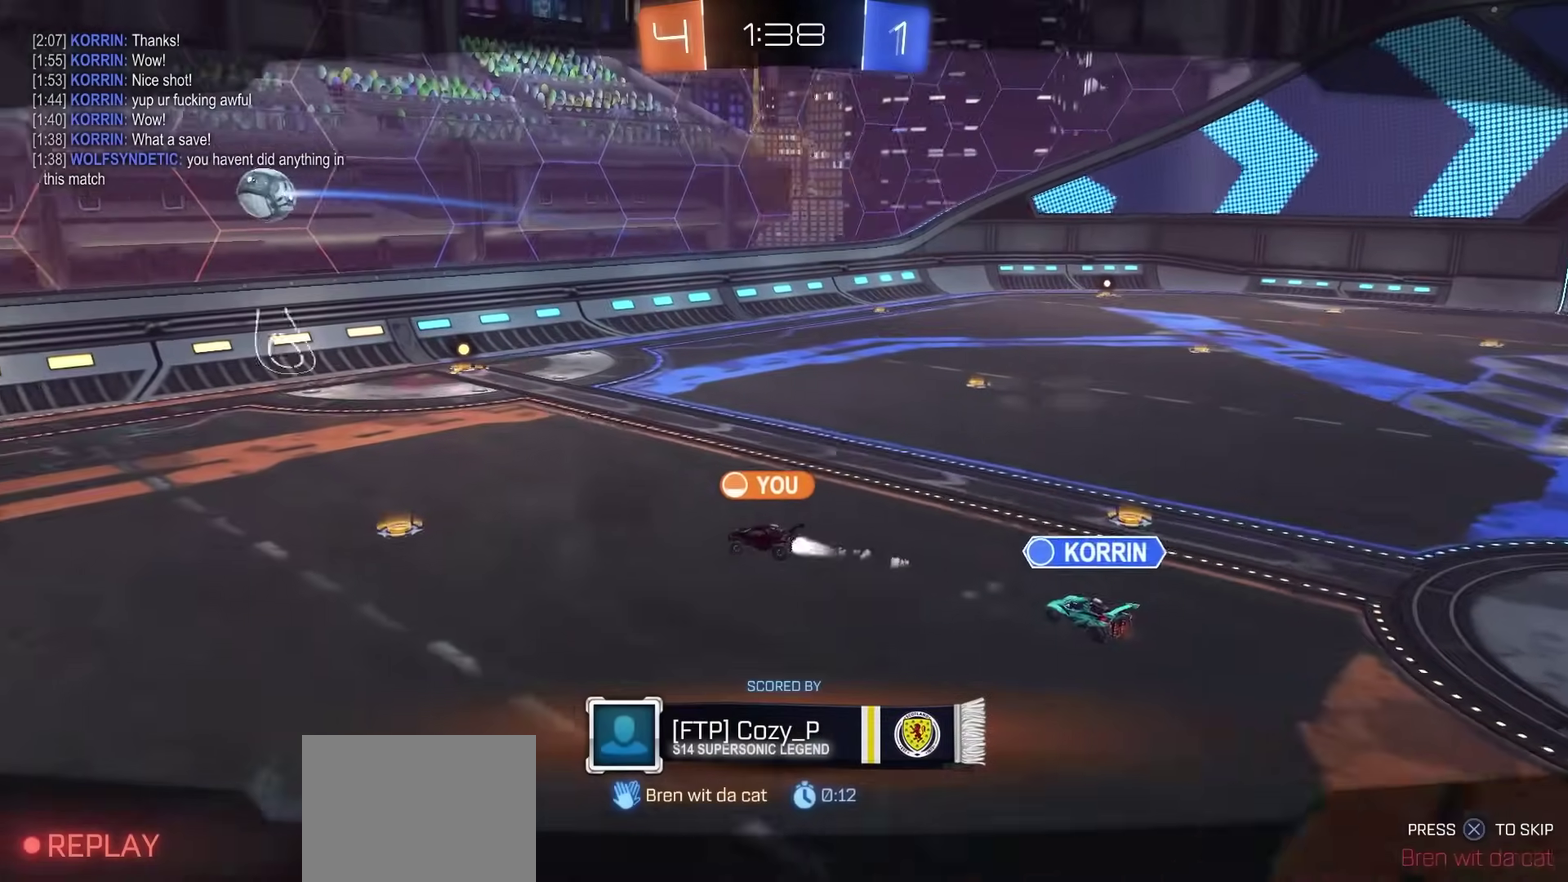
{"dt_ms": 800, "buttons": [], "left_stick": "center", "right_stick": "center", "events": [[67, "CROSS", "up"], [183, "CROSS", "down"], [250, "CROSS", "up"]]}